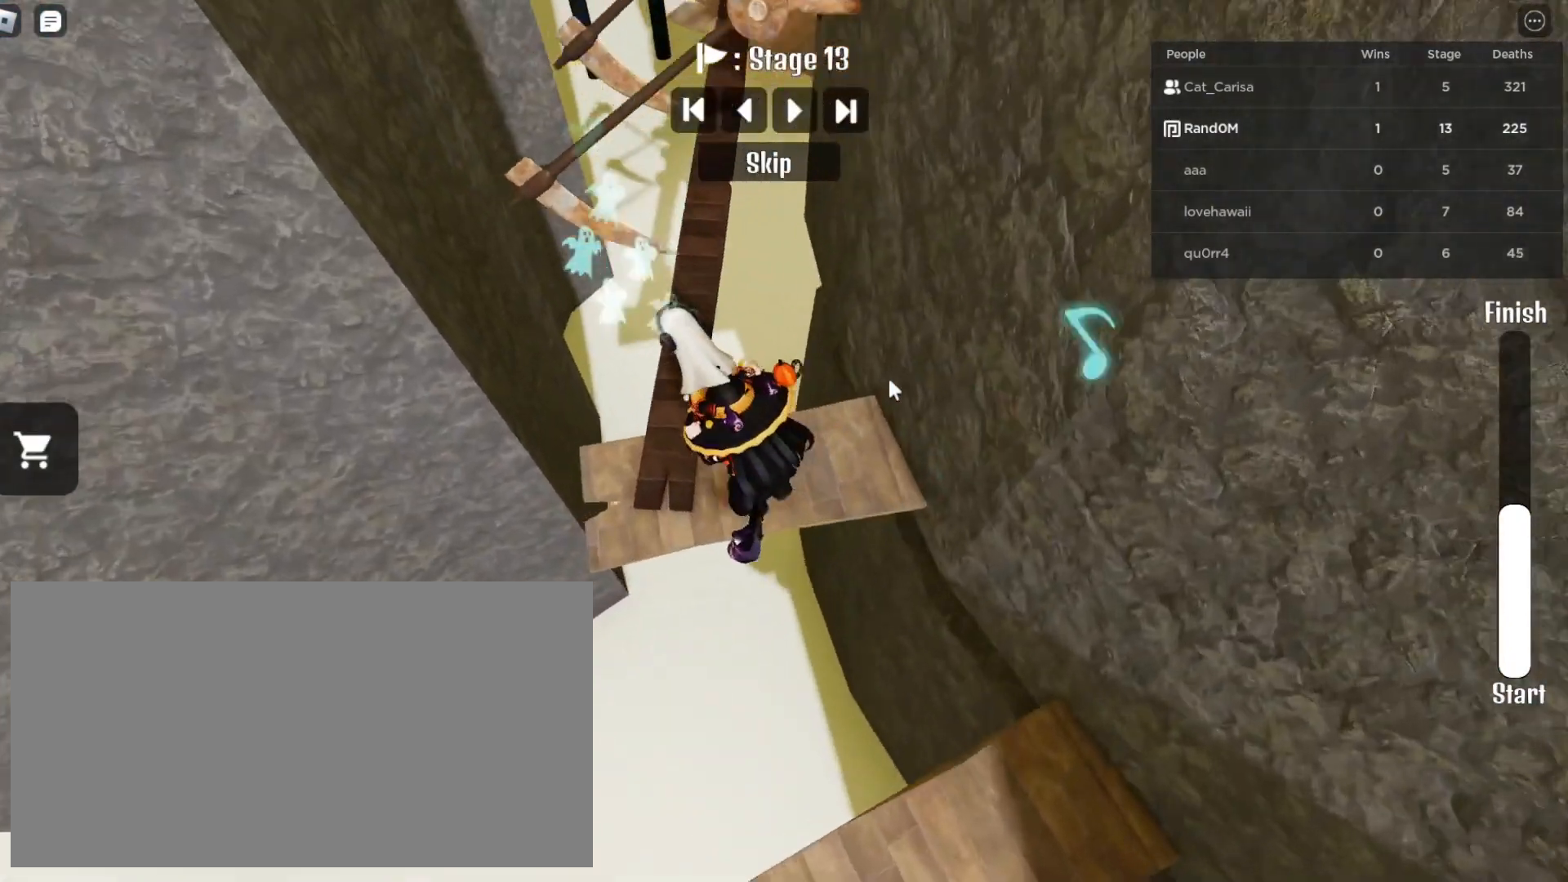
Gameplay with keyboard and mouse; each line is a JSON object with the keys and mouse buttons held at the frame after it. "events" lists presses ("down") and releases ("up") of "a", "ctrl", "d", "e", "q", "s", "shift", "space", "w", "mouse_left", "mouse_wheel", "mouse_right", "mouse_mb4" and "mouse_mb5" between this image and that frame as [ms after this image, input, new state], when the widget could be followed in between. "mouse_left", "mouse_wheel", "mouse_right", "mouse_mb4", "mouse_mb5" = the "left", "wheel", "right", "mb4", "mb5" buttons of the "mouse" list. No other keys are recorded. "wheel" means that the mouse wheel is clicked or scrolled. Mouse movement is not recorded.
{"keys": ["w"], "mouse": ["right"], "events": [[217, "a", "up"], [217, "w", "up"], [400, "w", "down"]]}
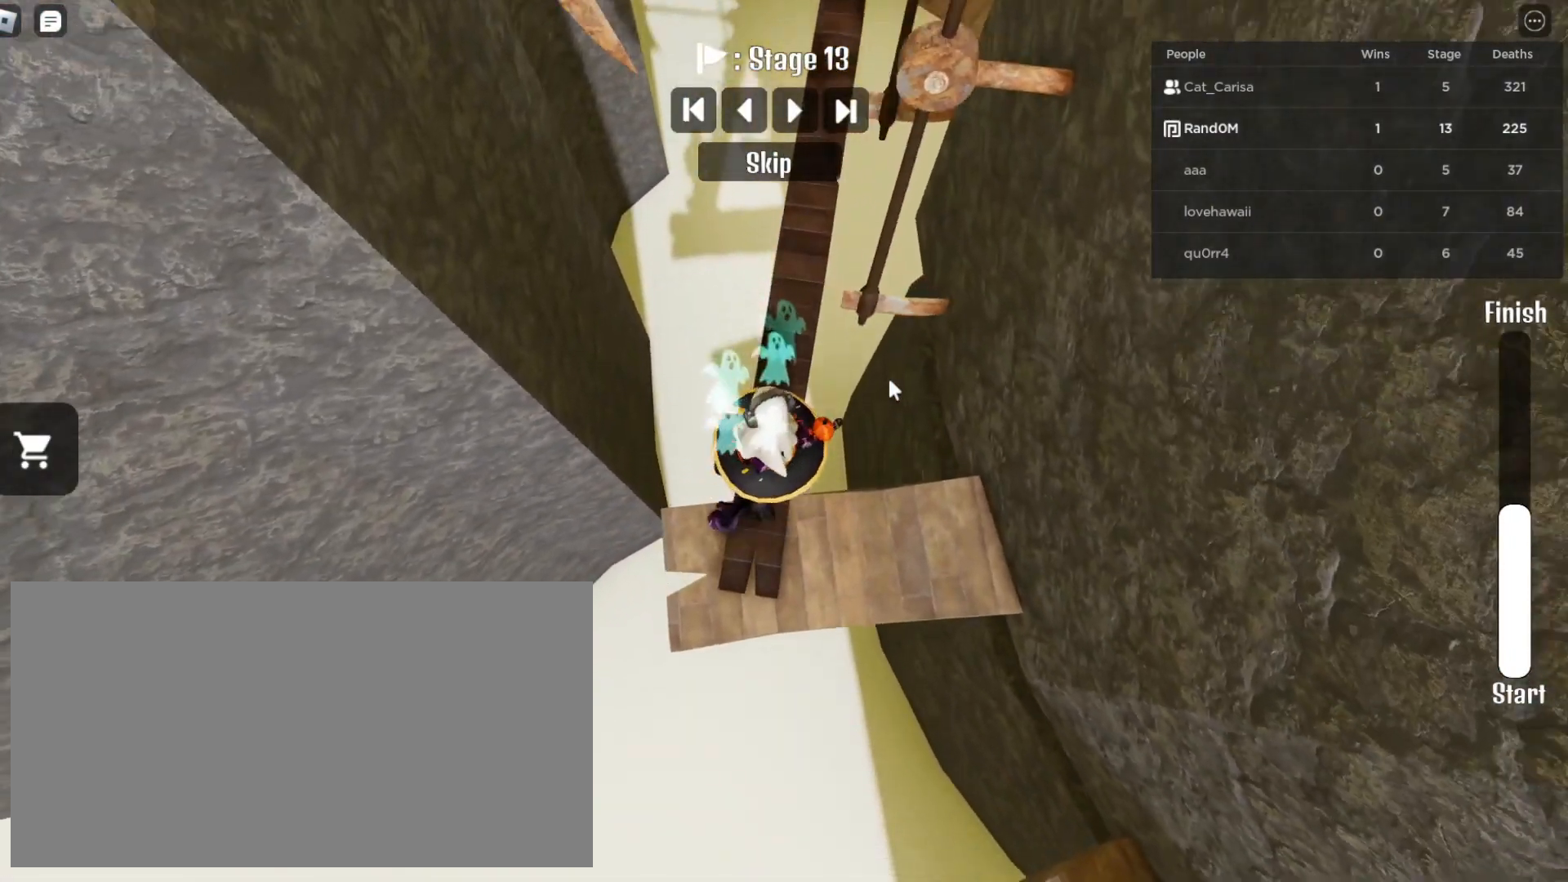
{"keys": [], "mouse": ["right"], "events": [[50, "w", "up"], [400, "w", "down"], [467, "w", "up"]]}
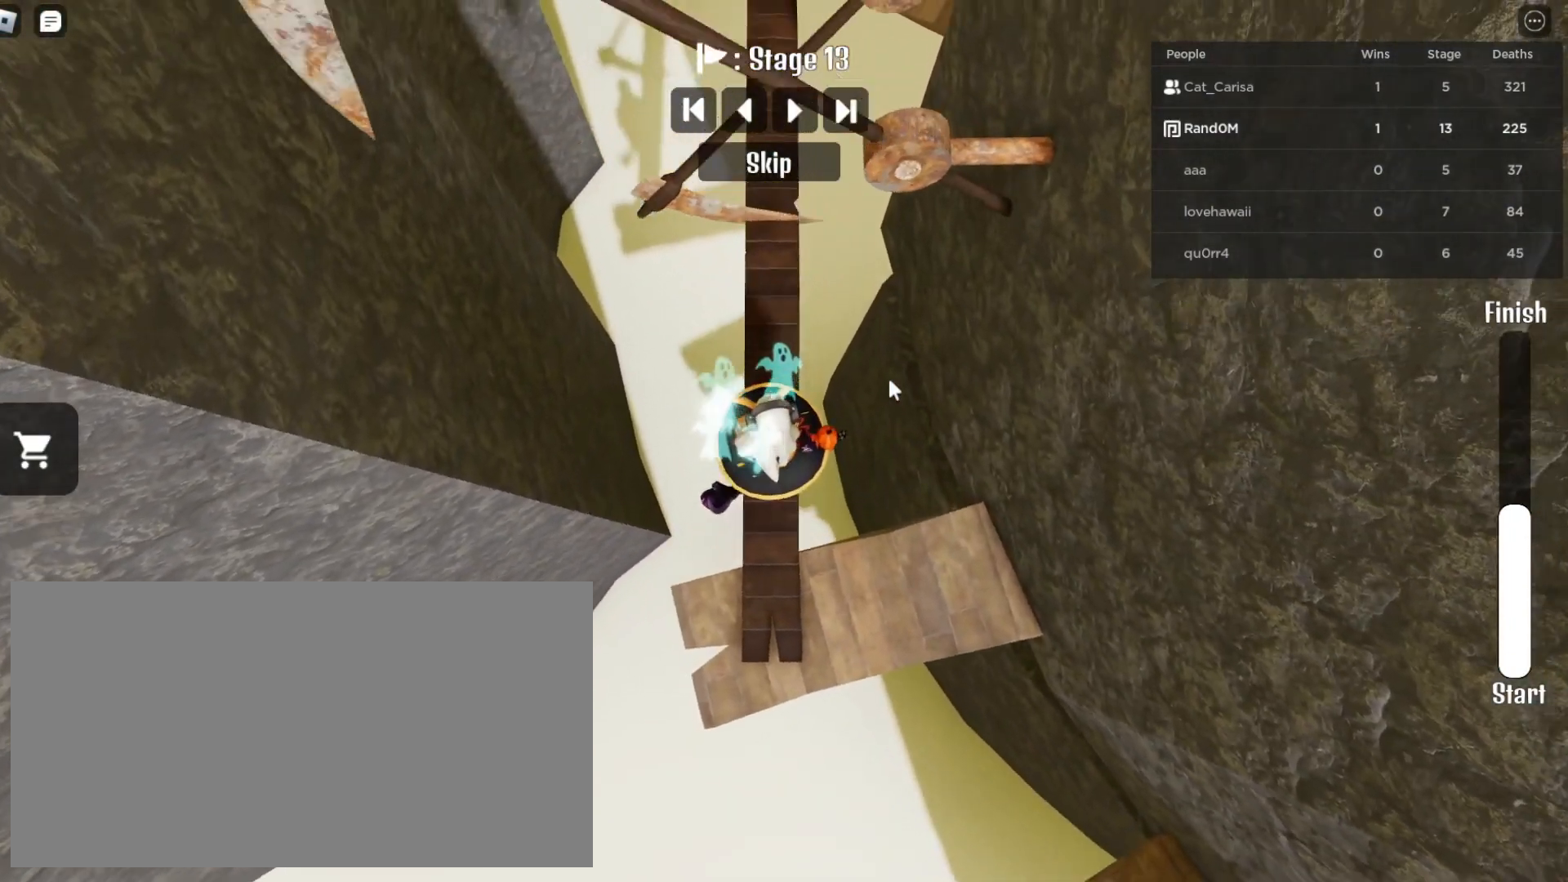
{"keys": [], "mouse": ["right"], "events": []}
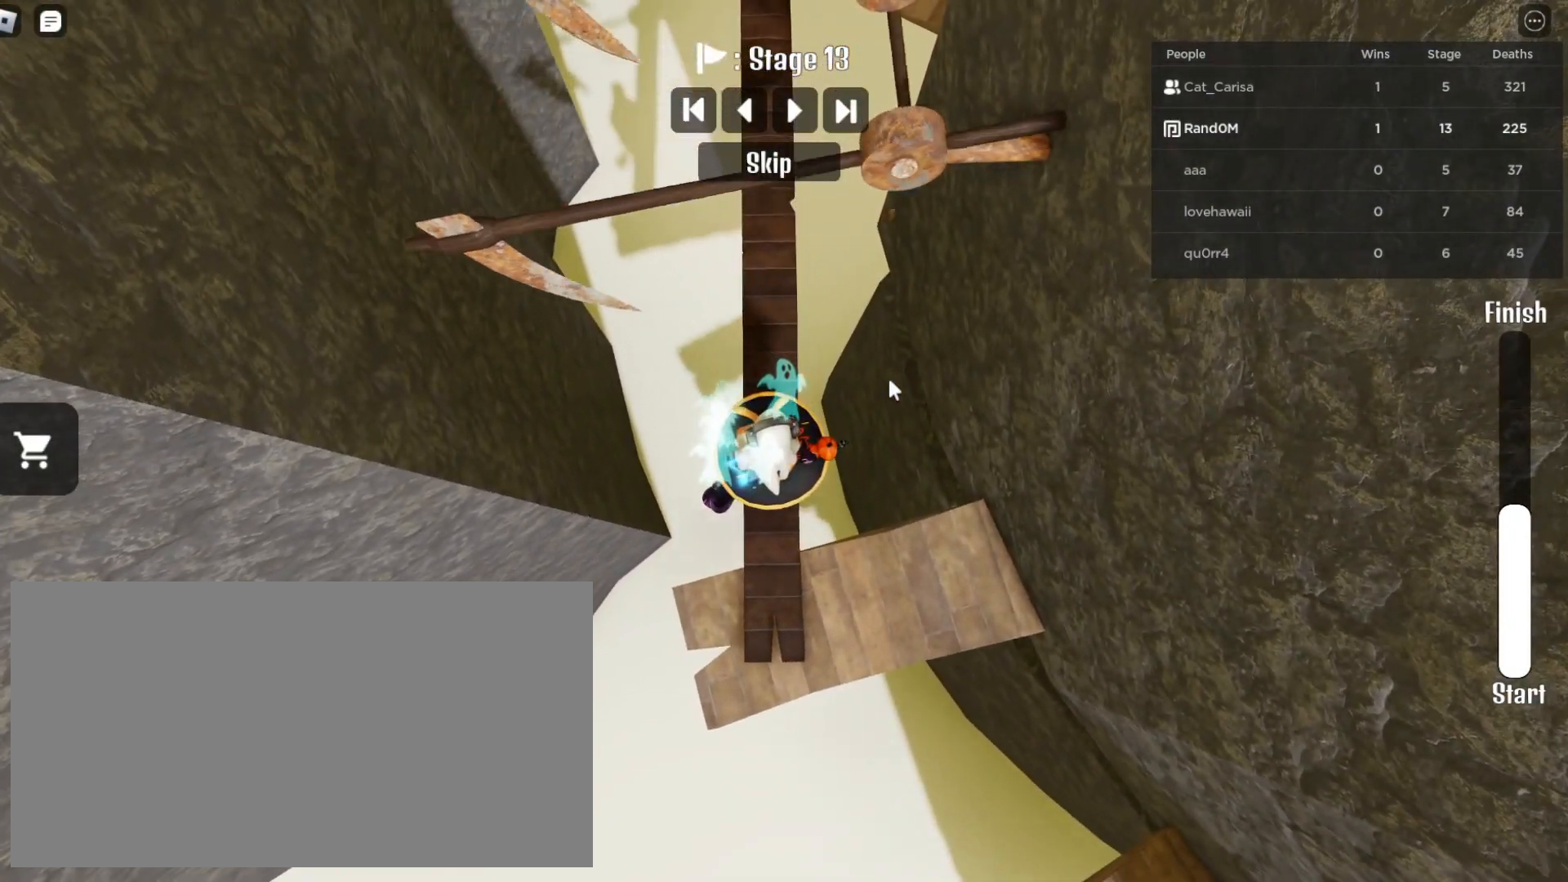
{"keys": [], "mouse": ["right"], "events": []}
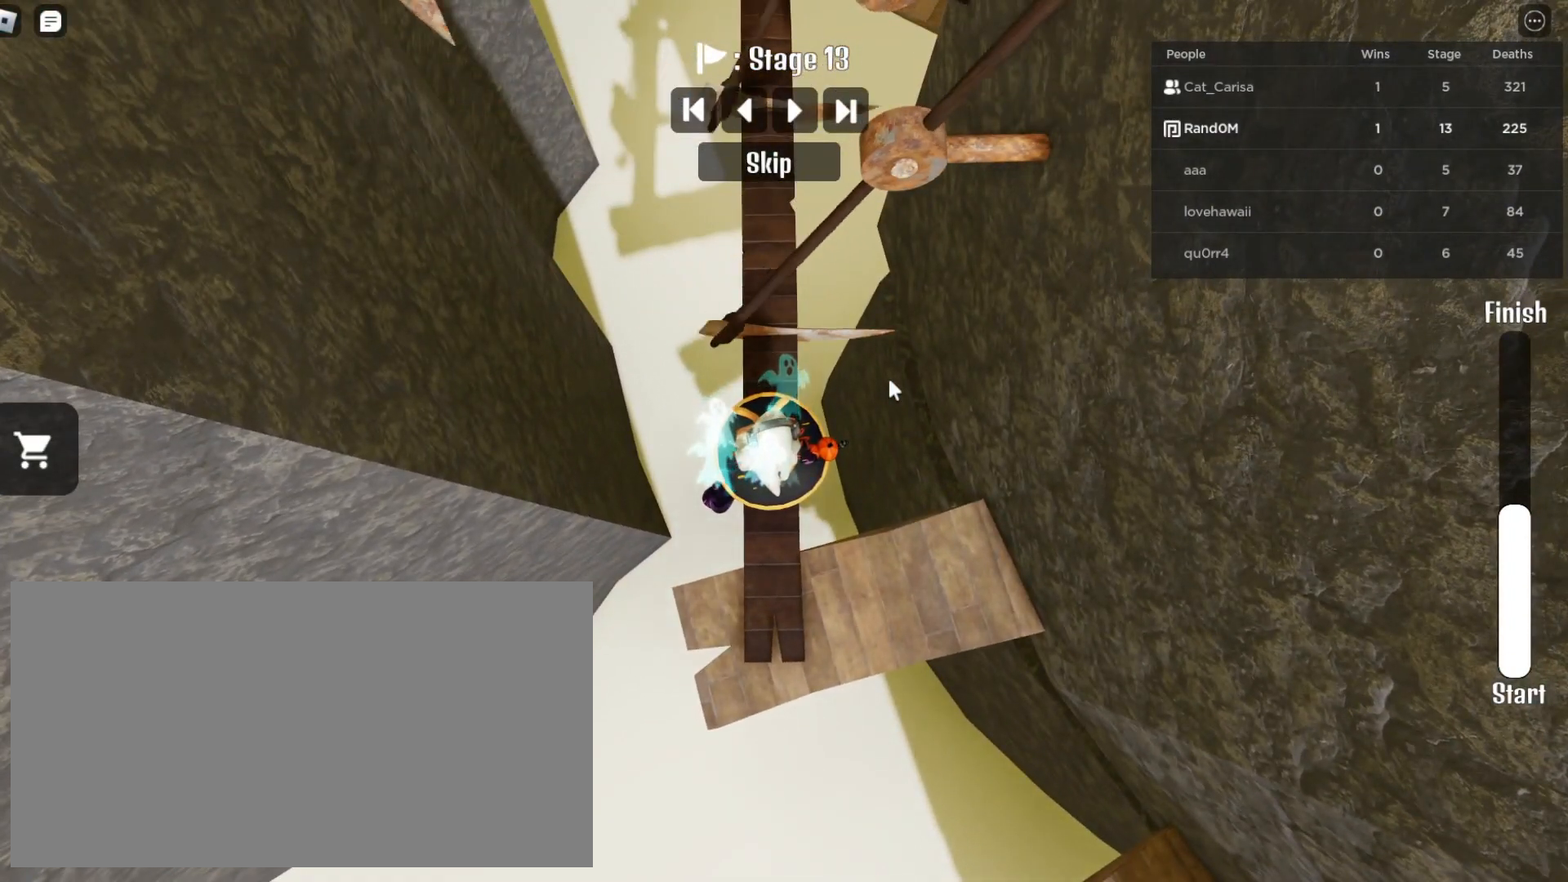
{"keys": ["w"], "mouse": ["right"], "events": [[267, "w", "down"]]}
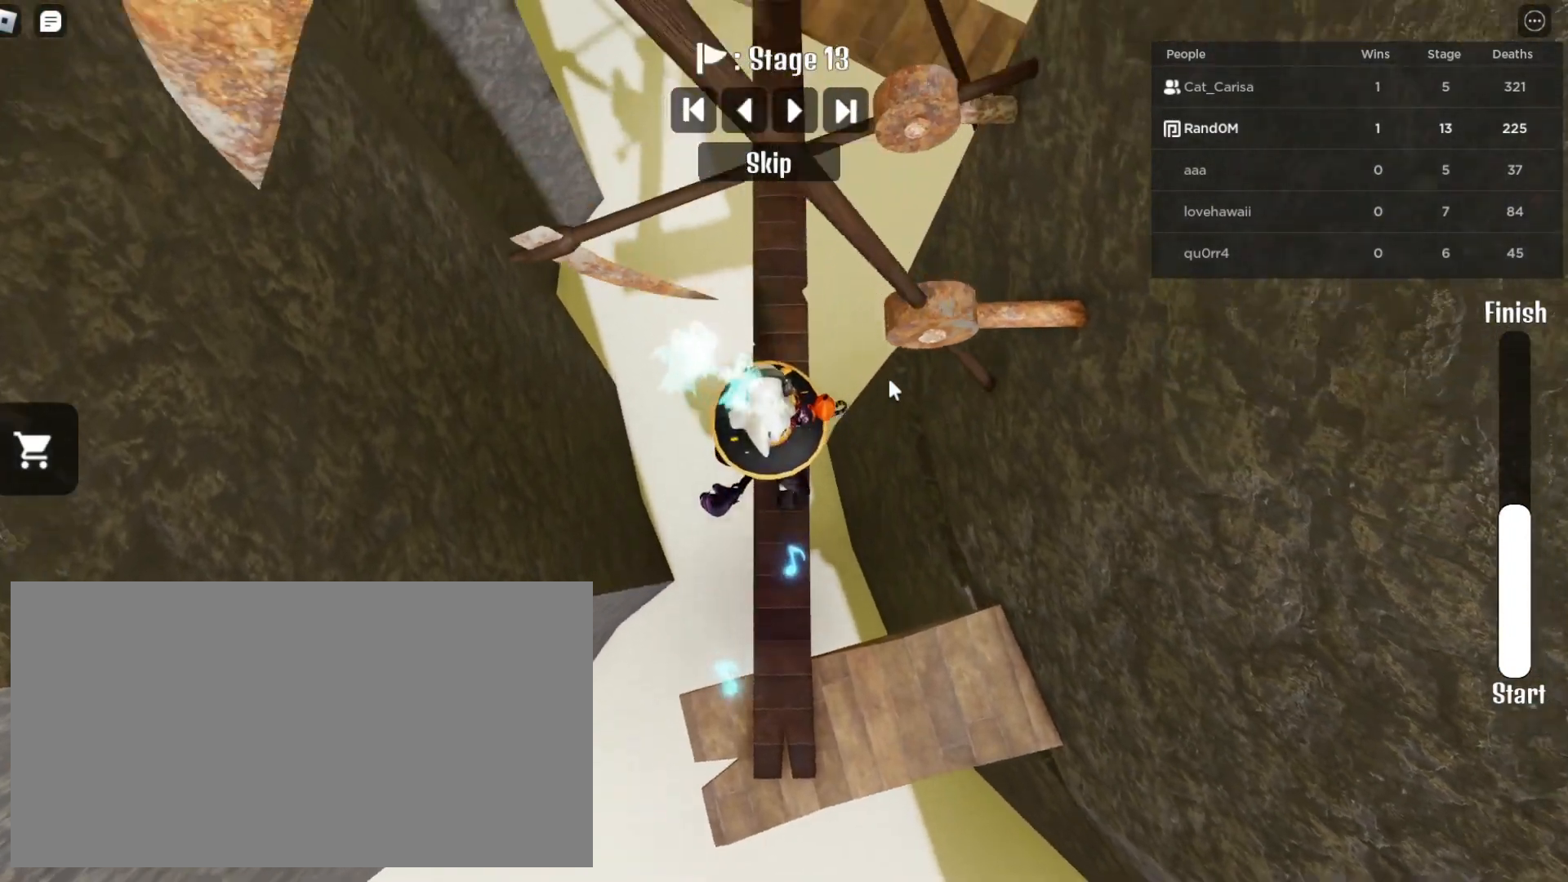
{"keys": [], "mouse": ["right"], "events": [[167, "w", "up"]]}
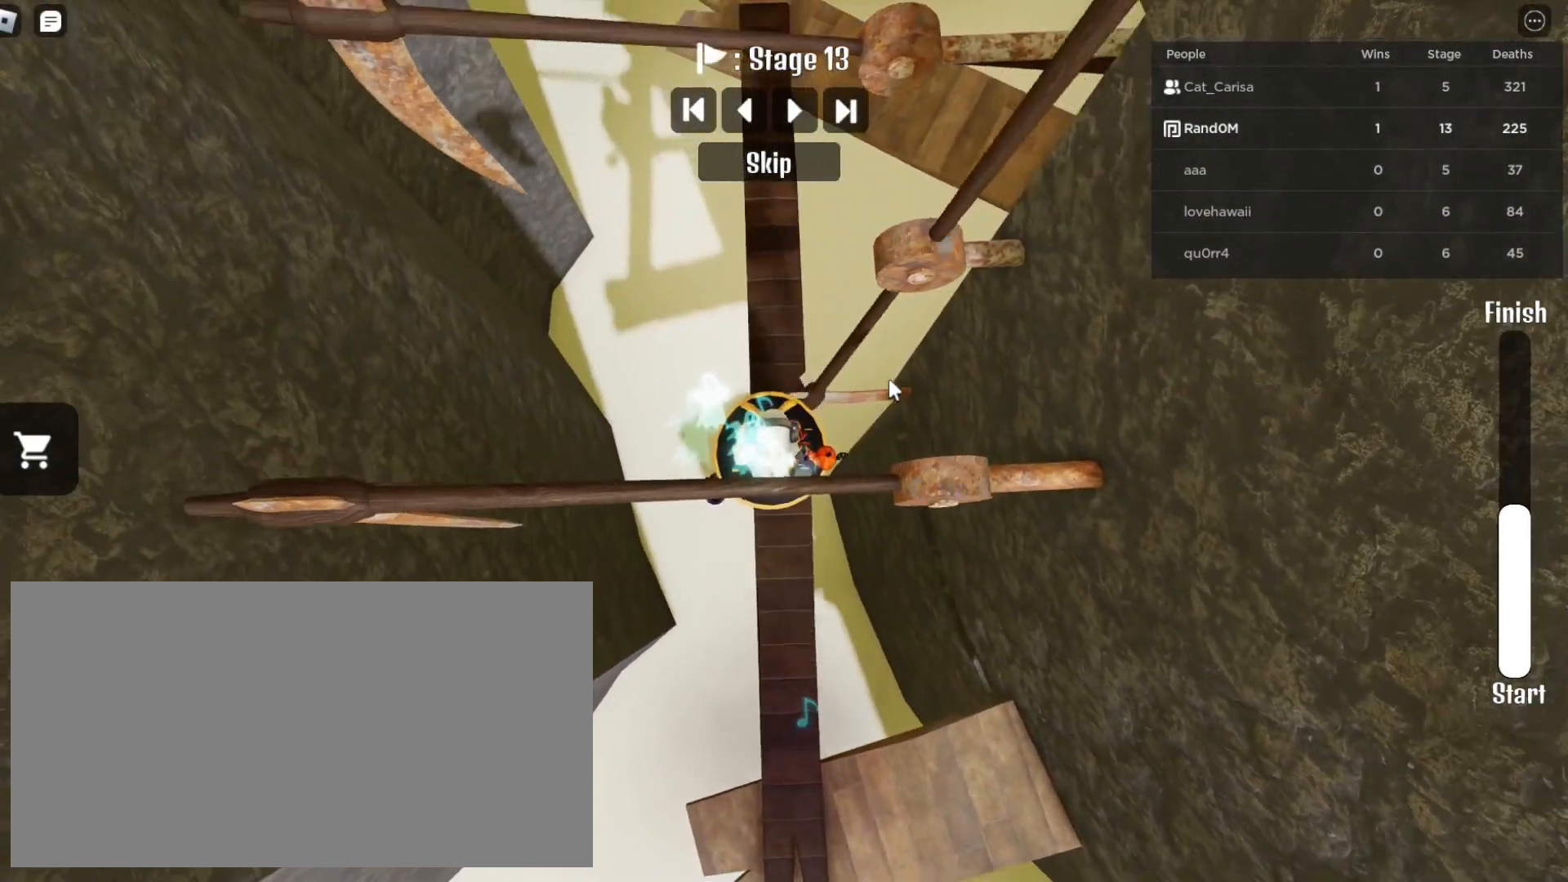
{"keys": ["w"], "mouse": ["right"], "events": [[250, "w", "down"]]}
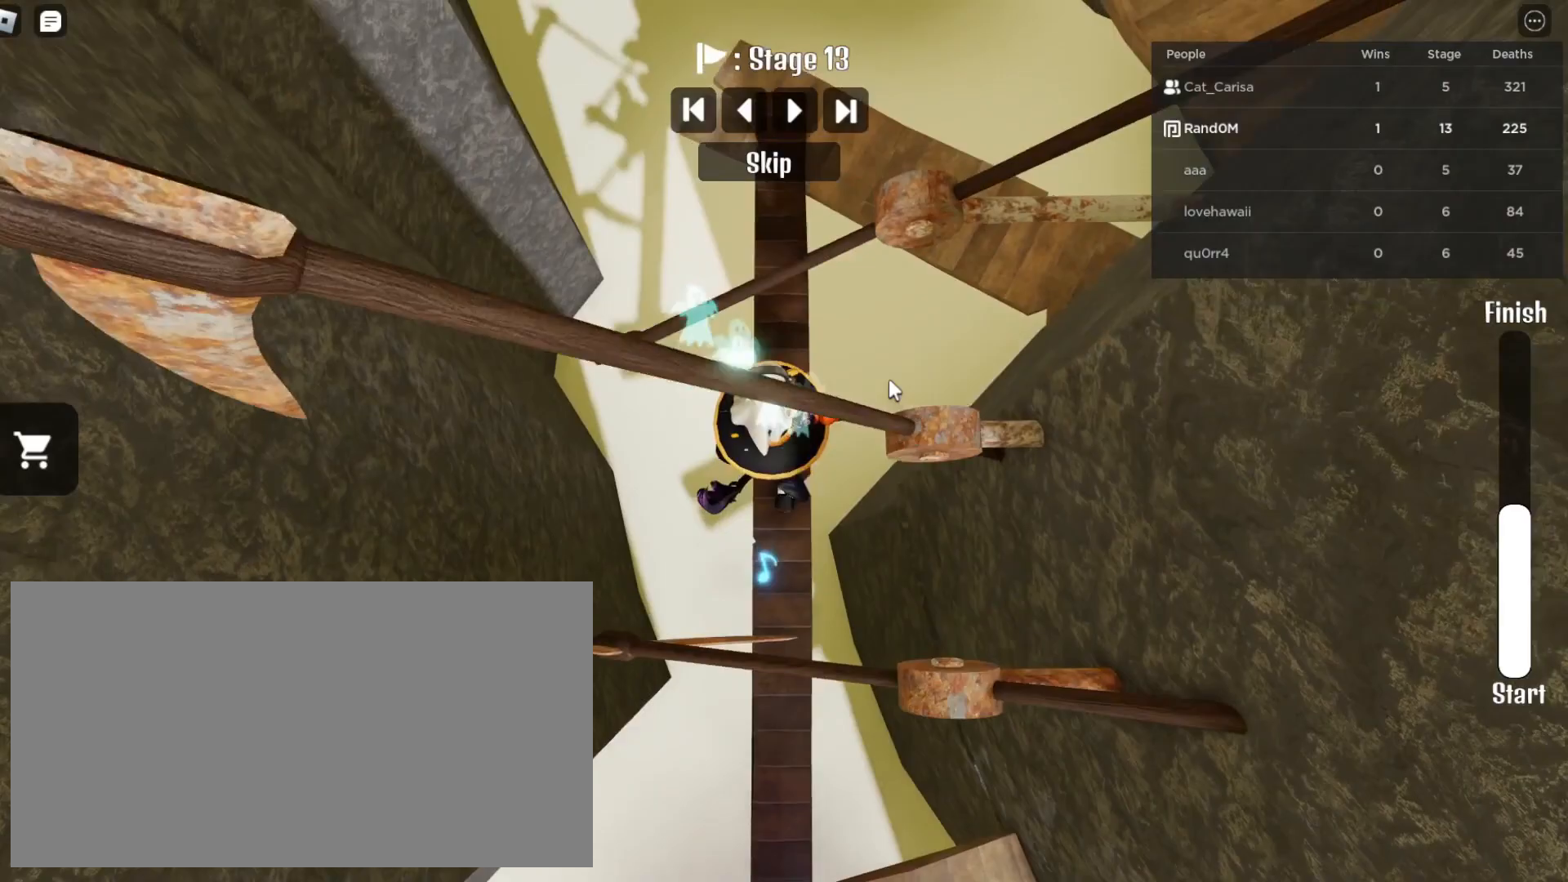
{"keys": [], "mouse": ["right"], "events": [[50, "w", "up"]]}
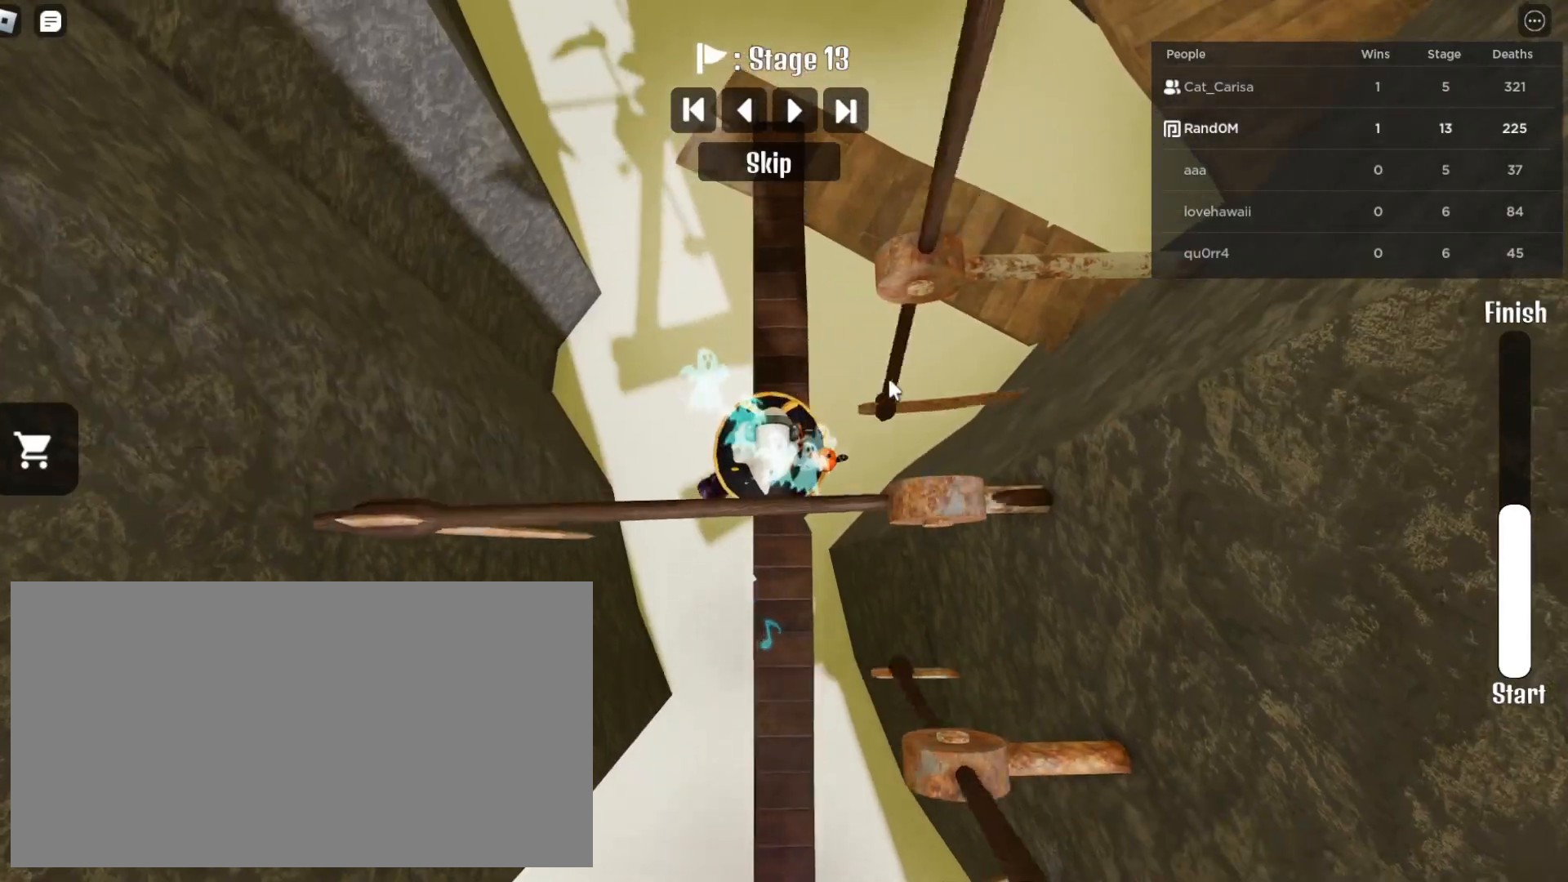
{"keys": ["w"], "mouse": ["right"], "events": [[117, "w", "down"]]}
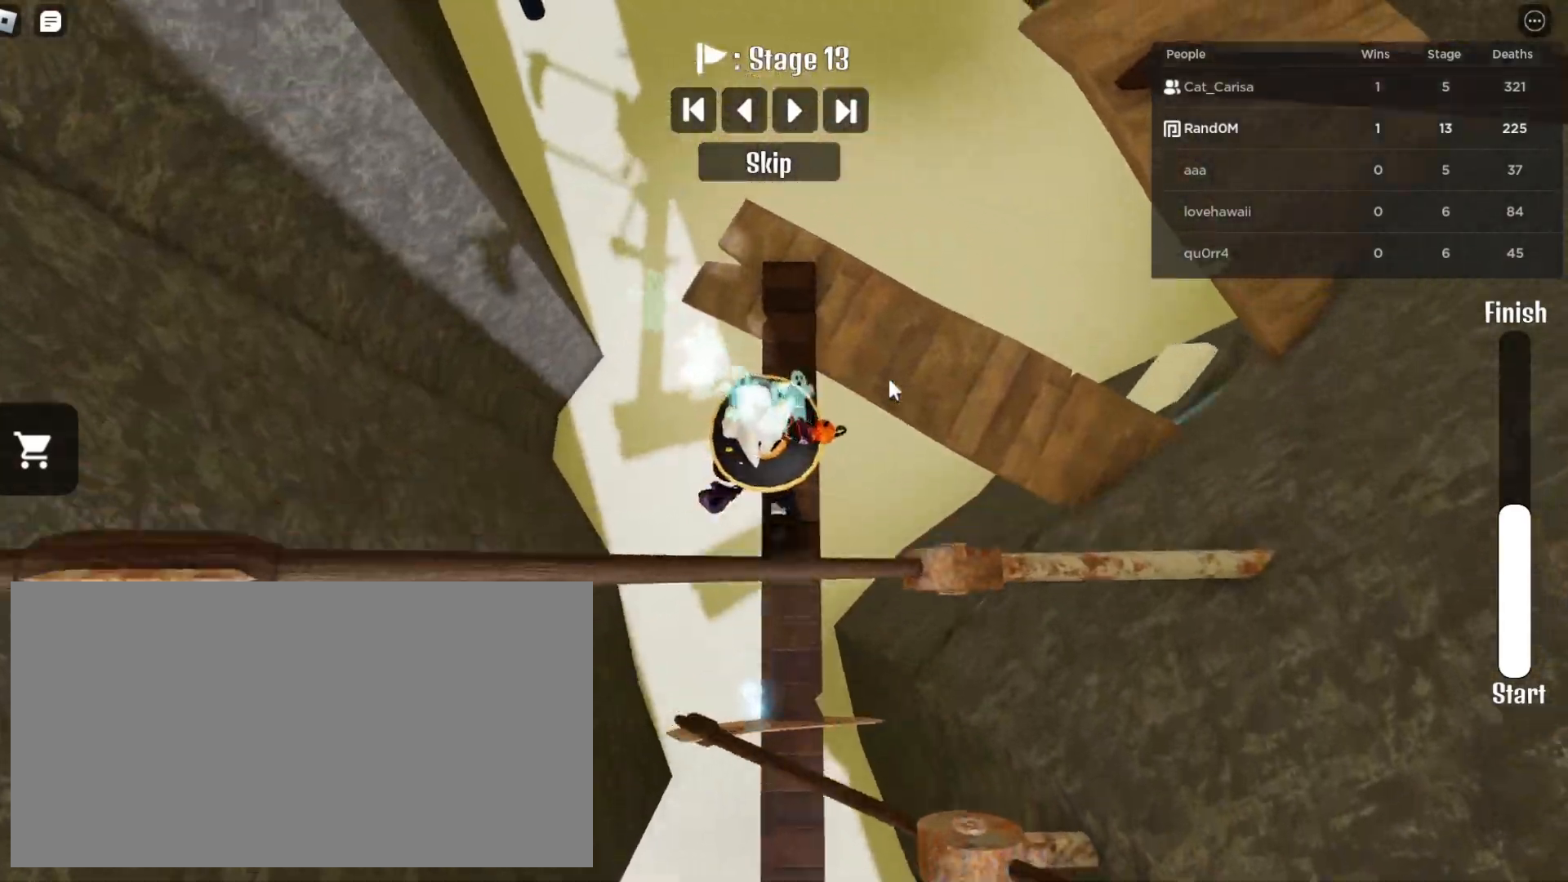
{"keys": ["w"], "mouse": ["right"], "events": [[150, "w", "up"], [250, "w", "down"]]}
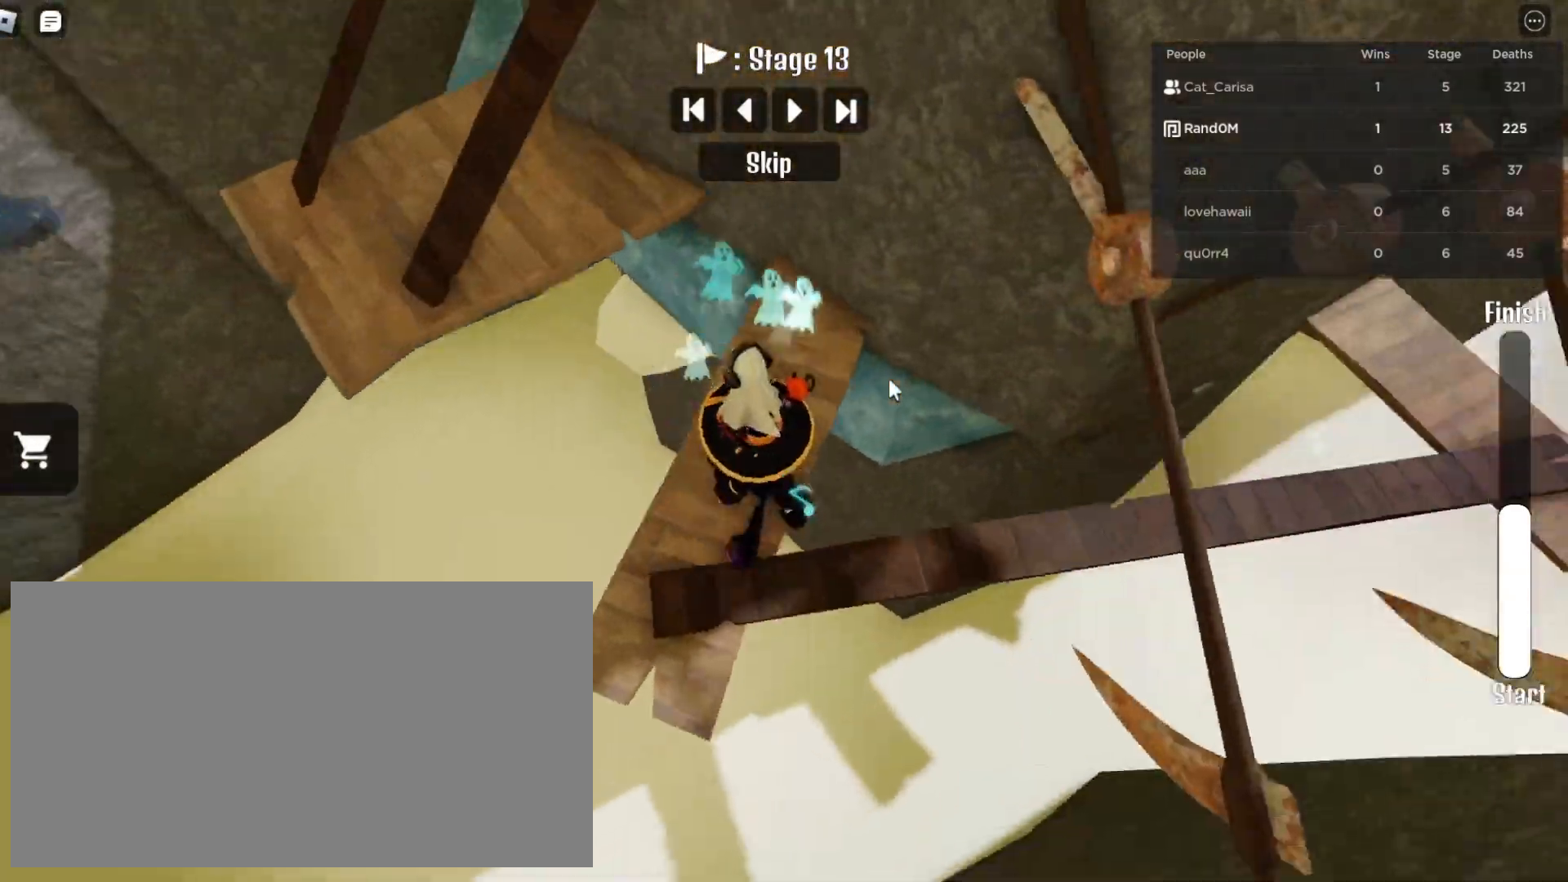
{"keys": ["space", "w"], "mouse": ["right"], "events": [[483, "space", "down"]]}
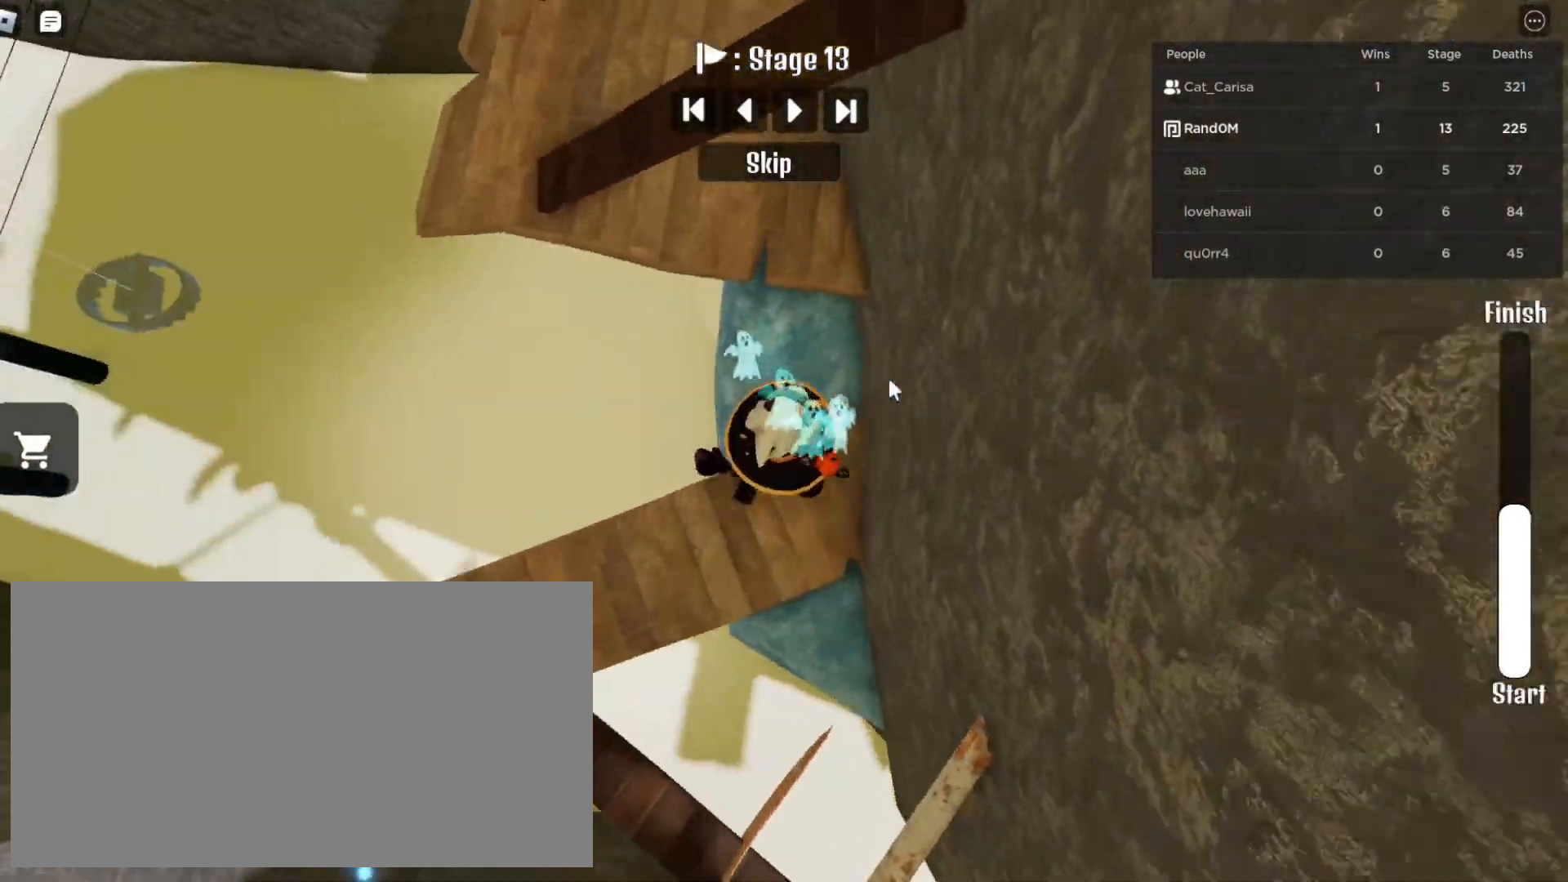
{"keys": ["w"], "mouse": ["right"], "events": [[100, "space", "up"], [300, "a", "down"], [467, "a", "up"]]}
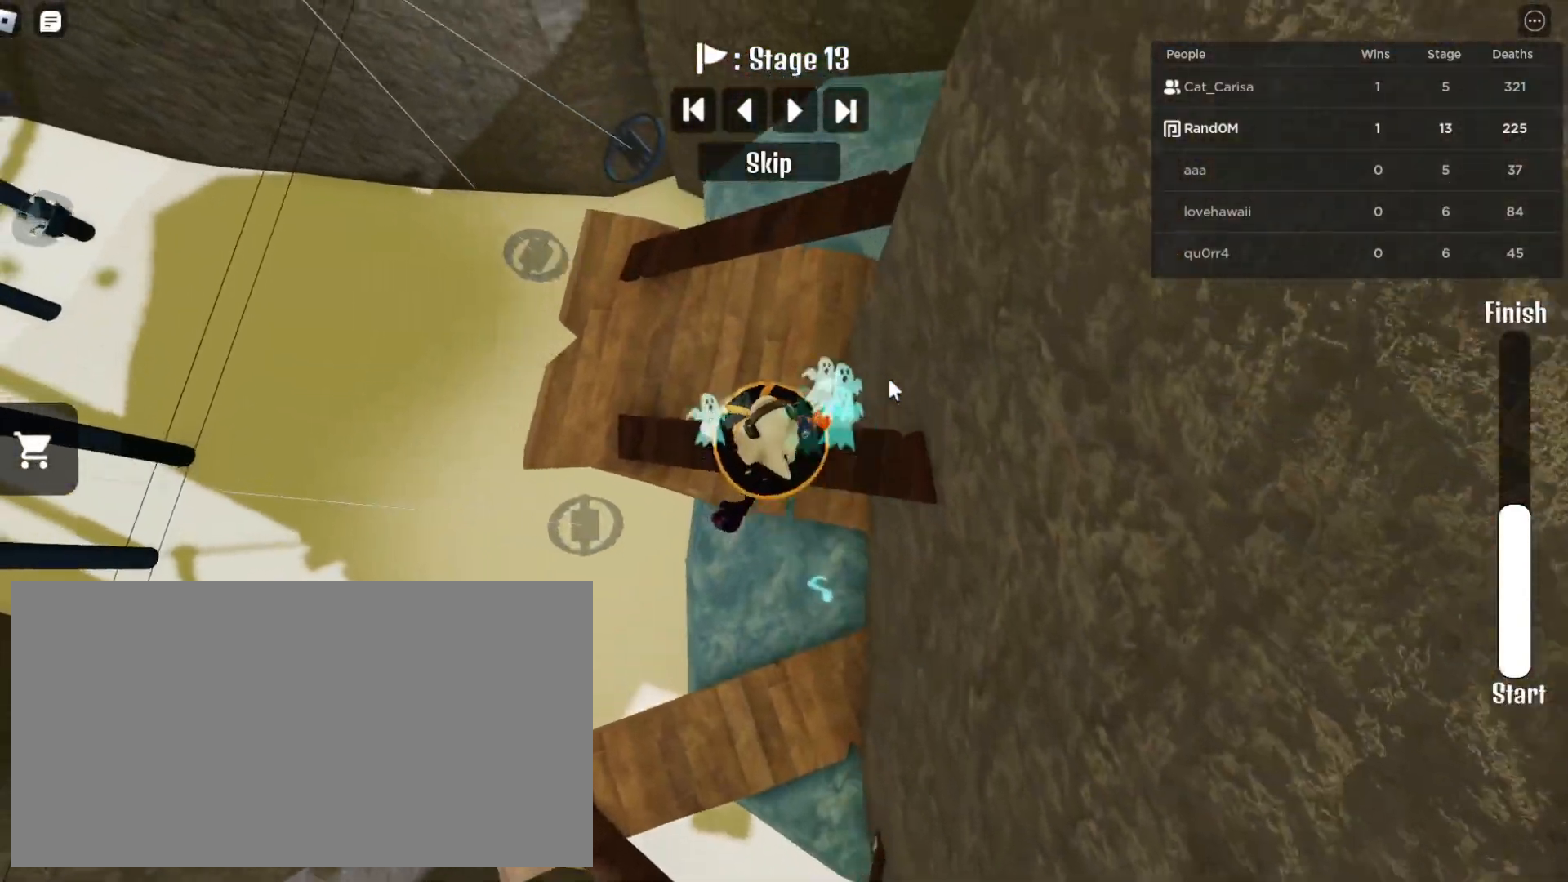
{"keys": [], "mouse": ["right"], "events": [[200, "d", "down"], [283, "d", "up"], [300, "w", "up"]]}
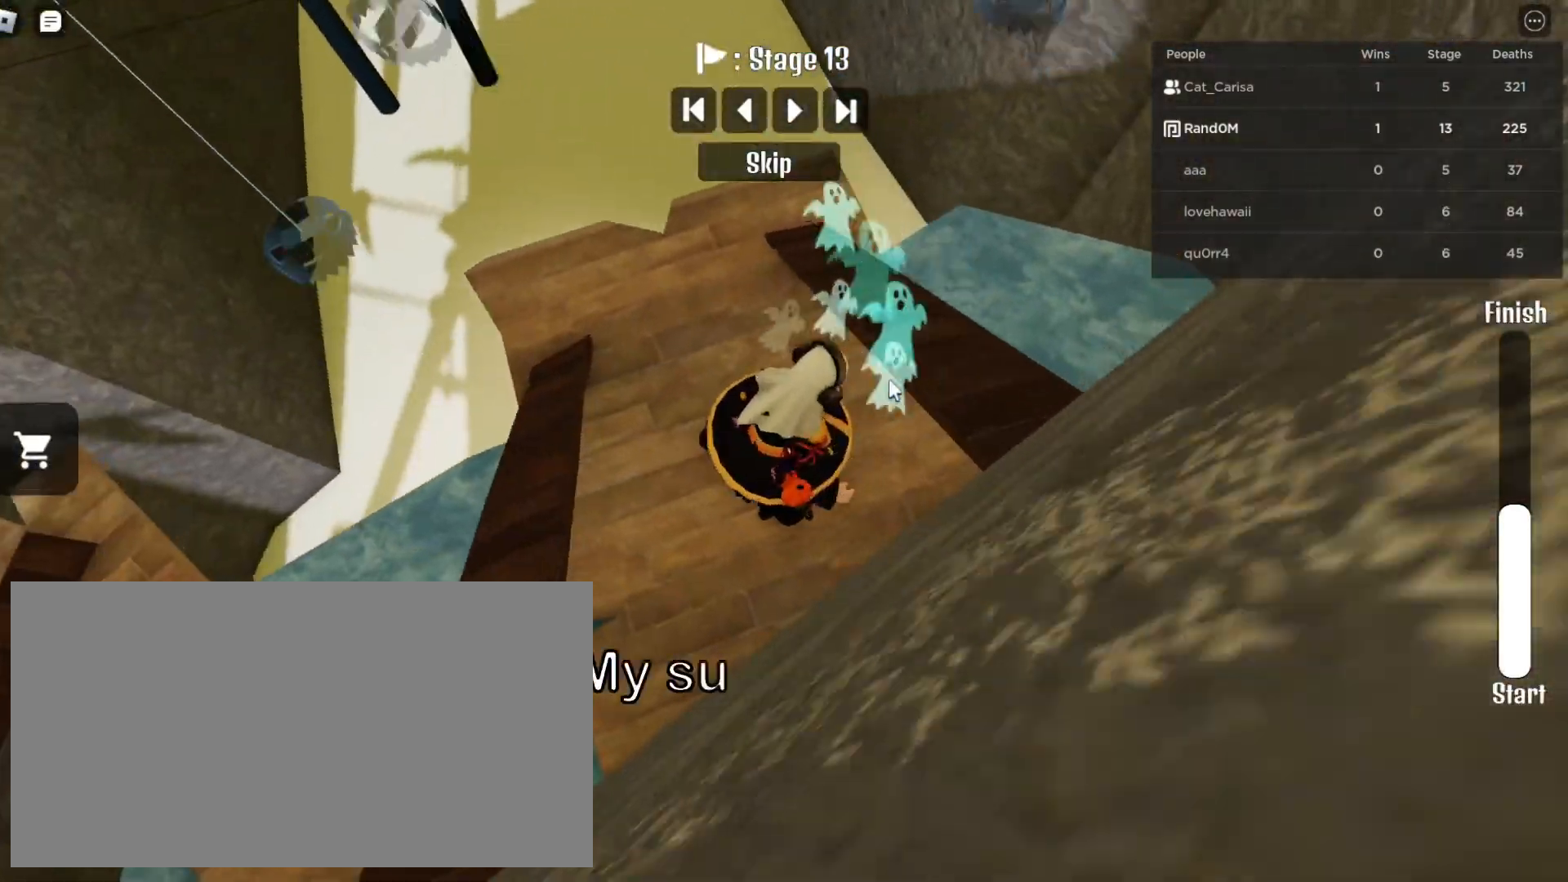
{"keys": ["d"], "mouse": ["right"], "events": [[150, "space", "down"], [233, "d", "down"], [283, "space", "up"]]}
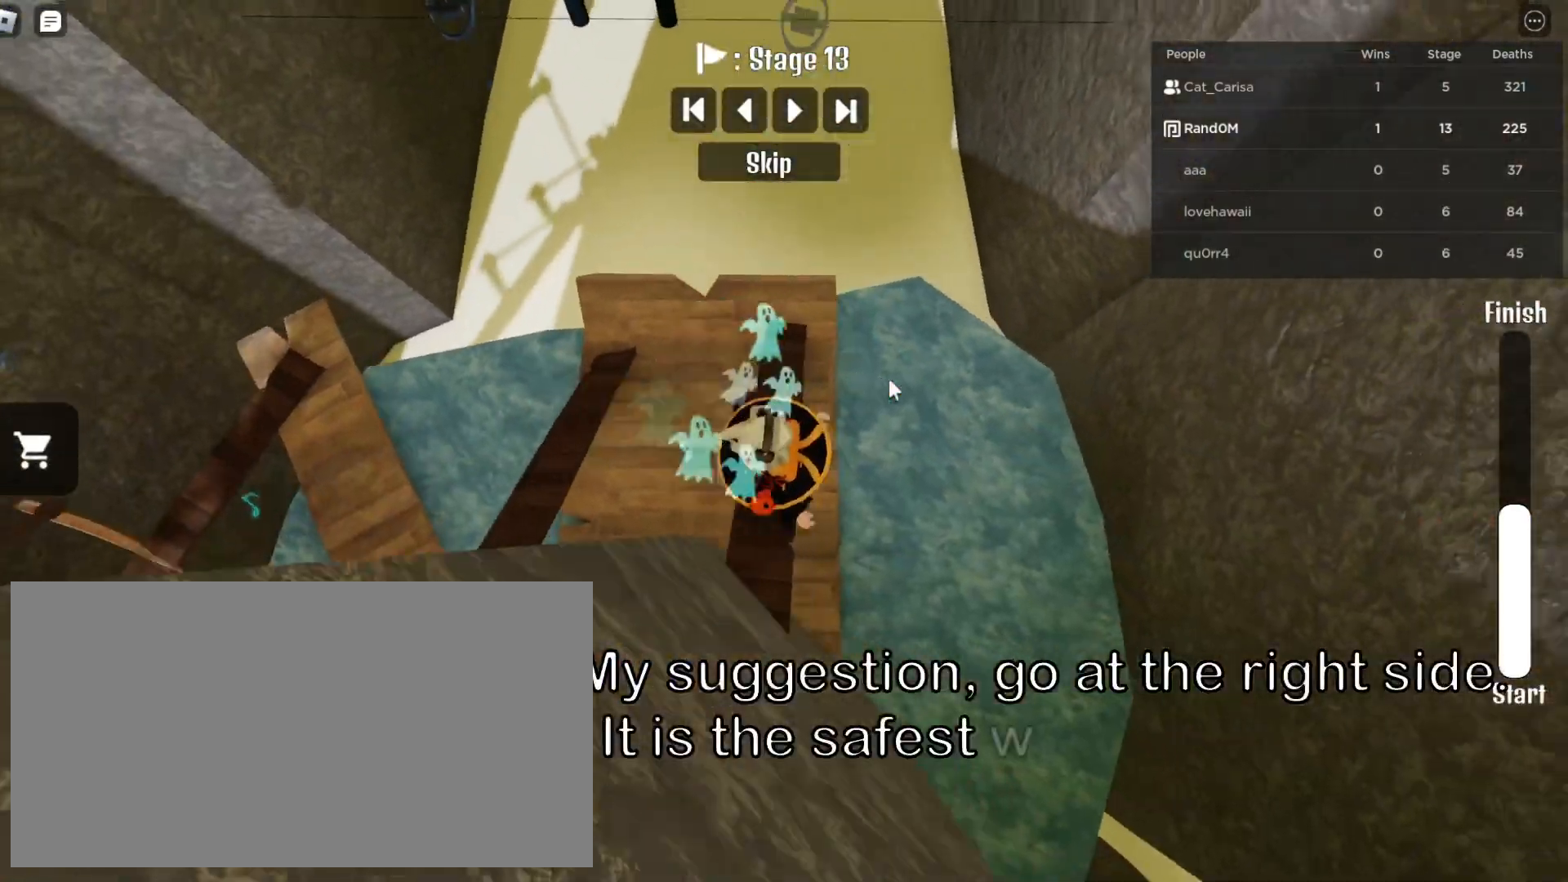
{"keys": ["d"], "mouse": ["right"], "events": [[83, "space", "down"], [250, "space", "up"]]}
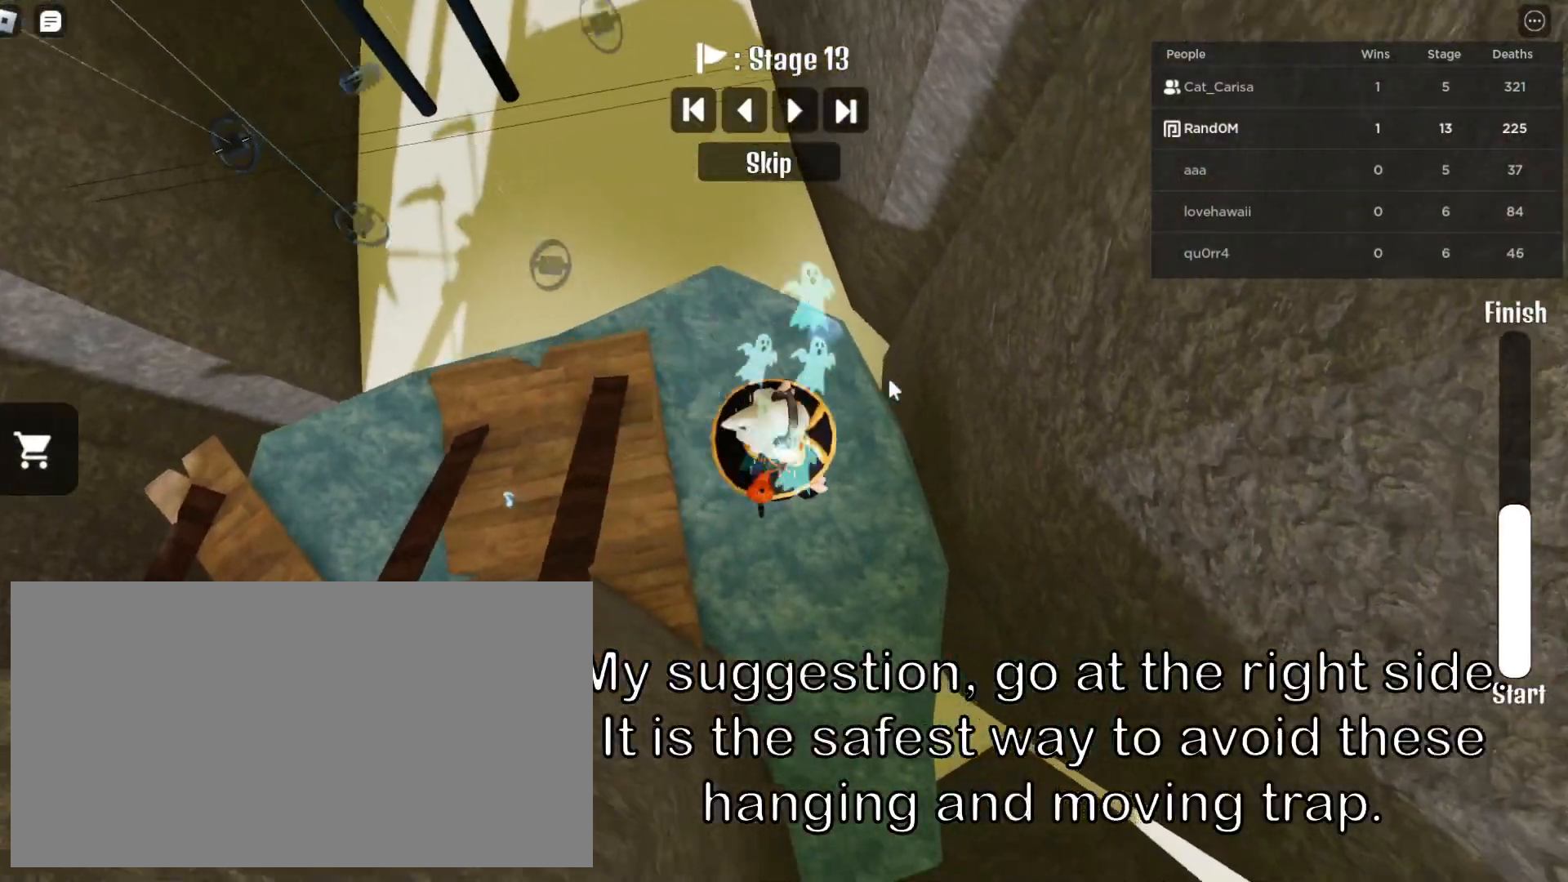
{"keys": ["space", "w"], "mouse": ["right"], "events": [[200, "w", "down"], [433, "d", "up"], [467, "space", "down"]]}
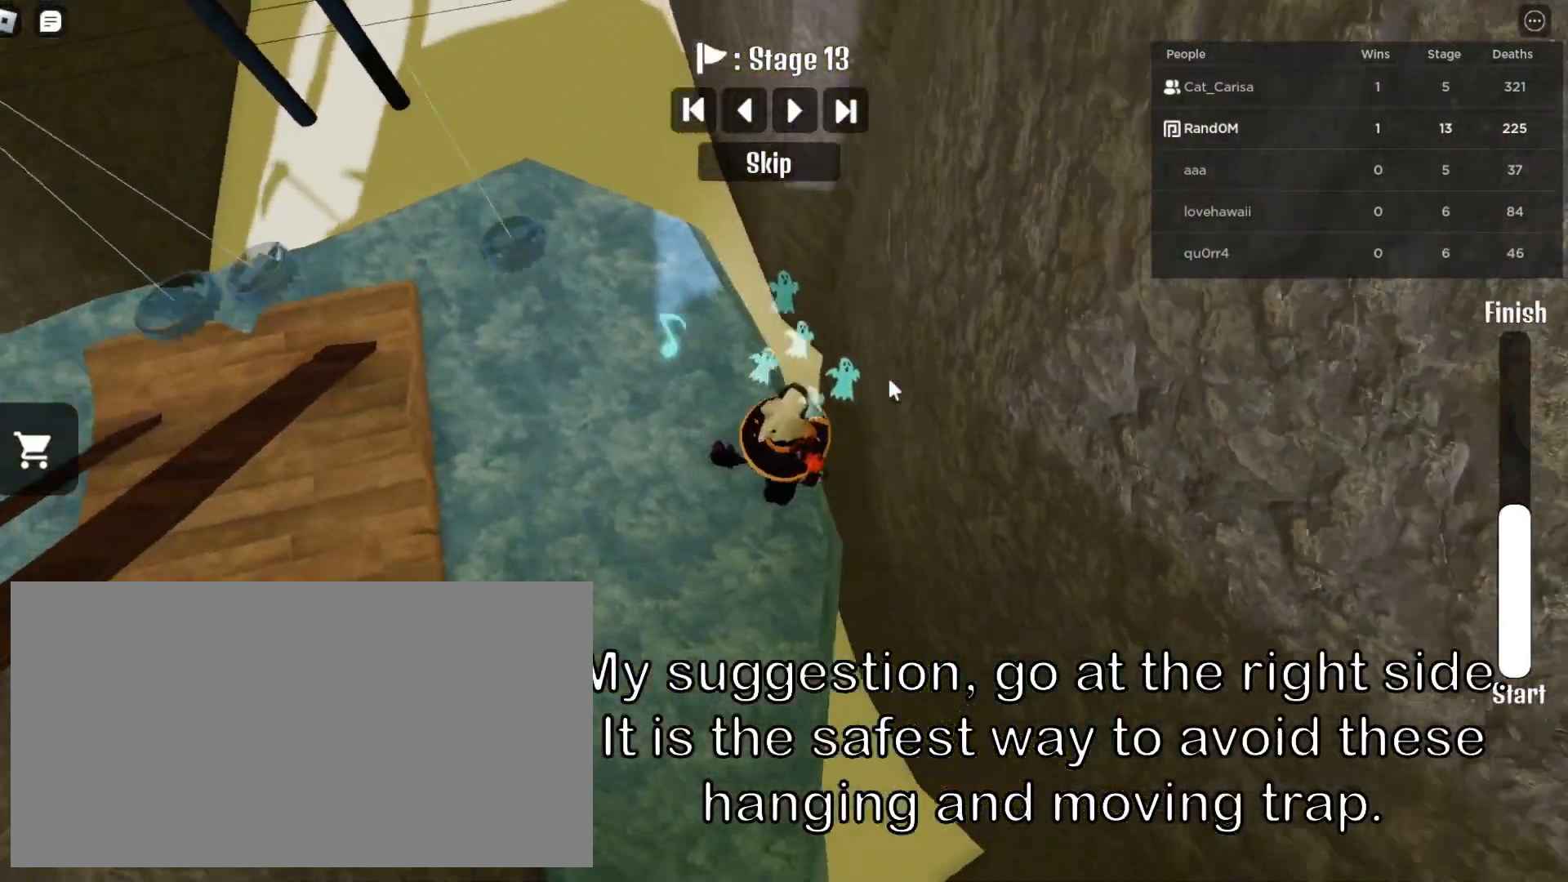
{"keys": ["w"], "mouse": ["right"], "events": [[67, "w", "up"], [117, "space", "up"], [233, "a", "down"], [267, "w", "down"], [367, "a", "up"]]}
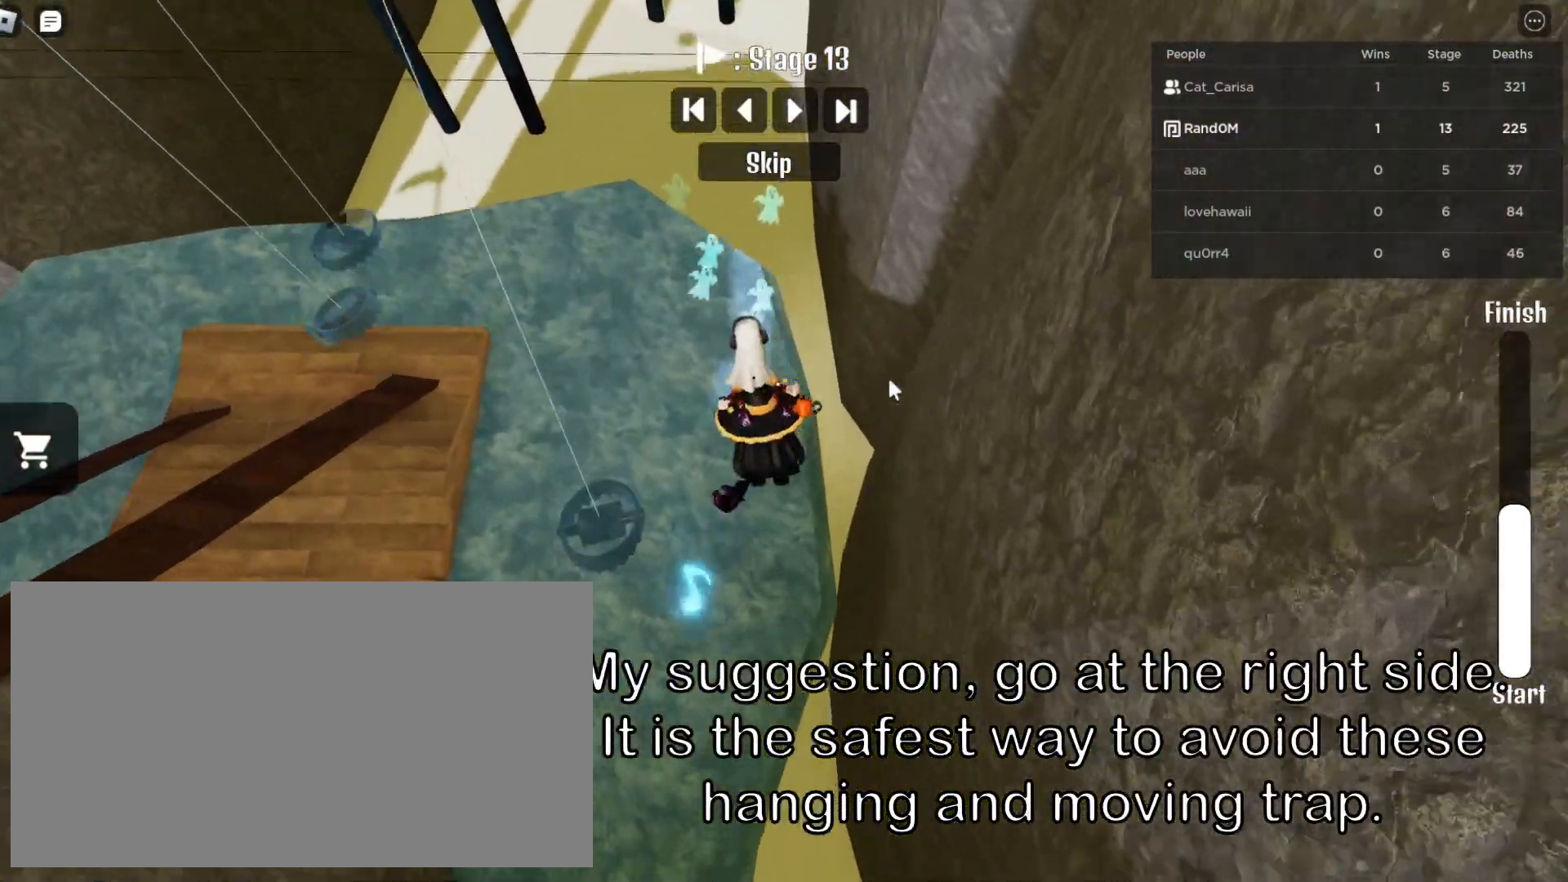
{"keys": ["w"], "mouse": ["right"], "events": [[33, "space", "down"], [183, "space", "up"]]}
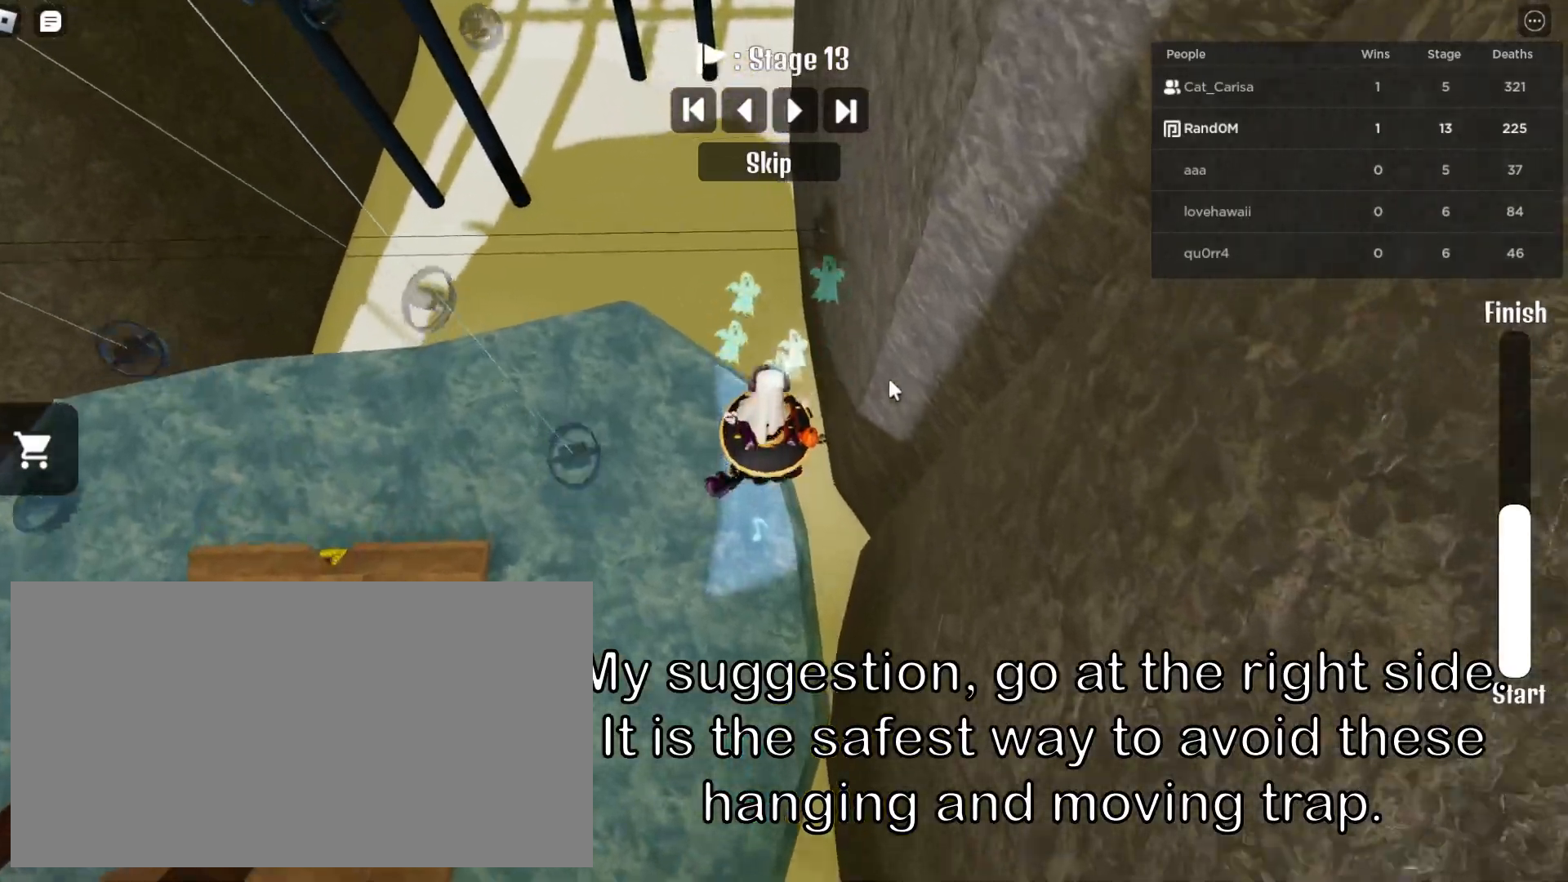
{"keys": [], "mouse": ["right"], "events": [[50, "w", "up"], [167, "space", "down"], [283, "space", "up"]]}
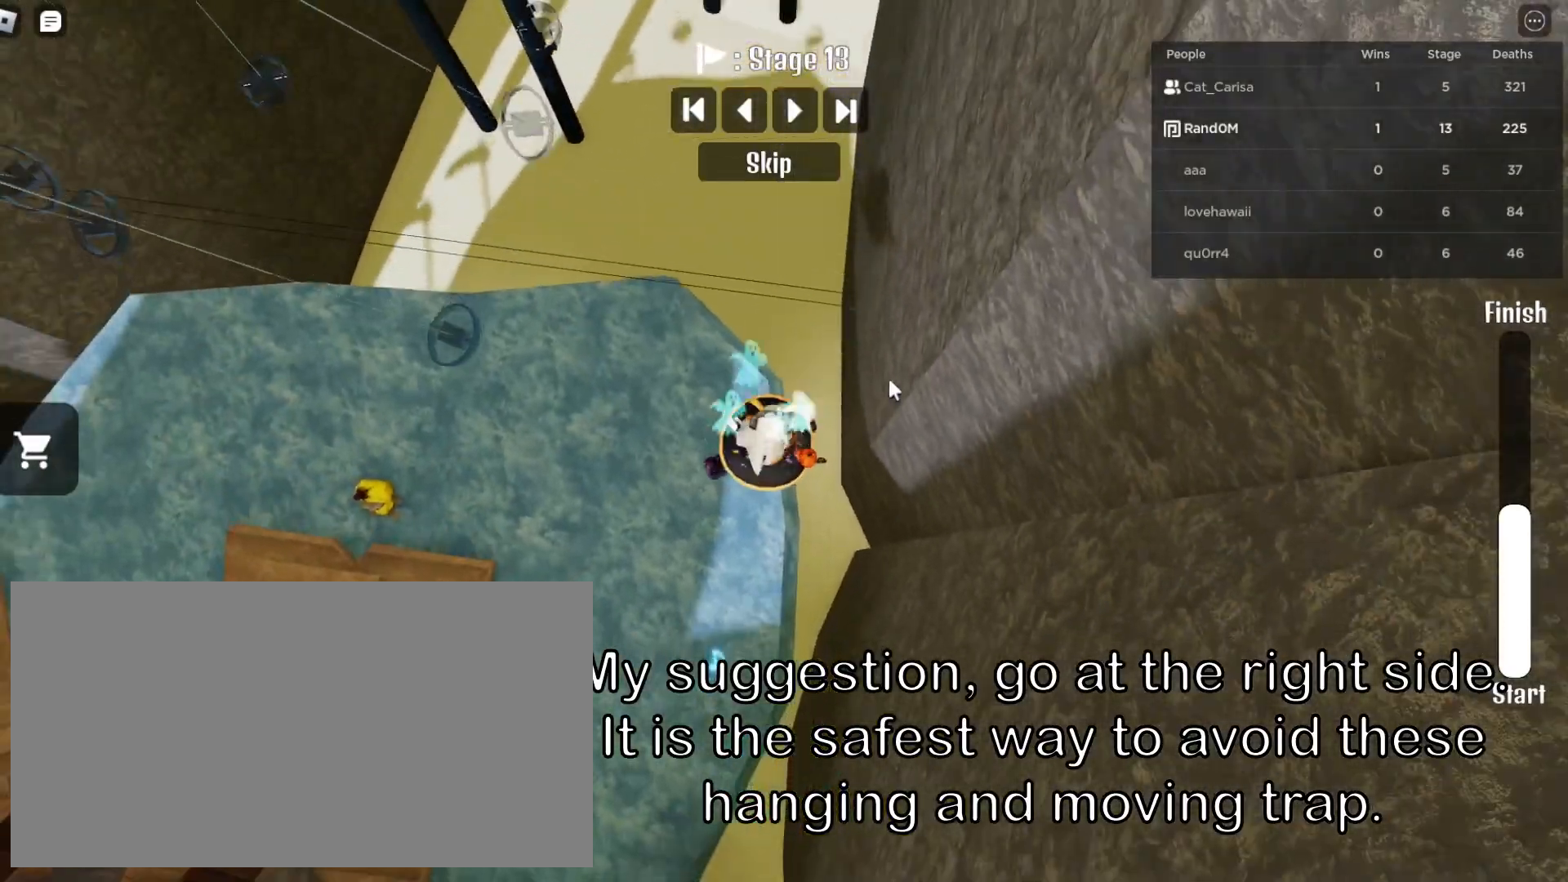
{"keys": [], "mouse": ["right"], "events": [[250, "space", "down"], [383, "space", "up"]]}
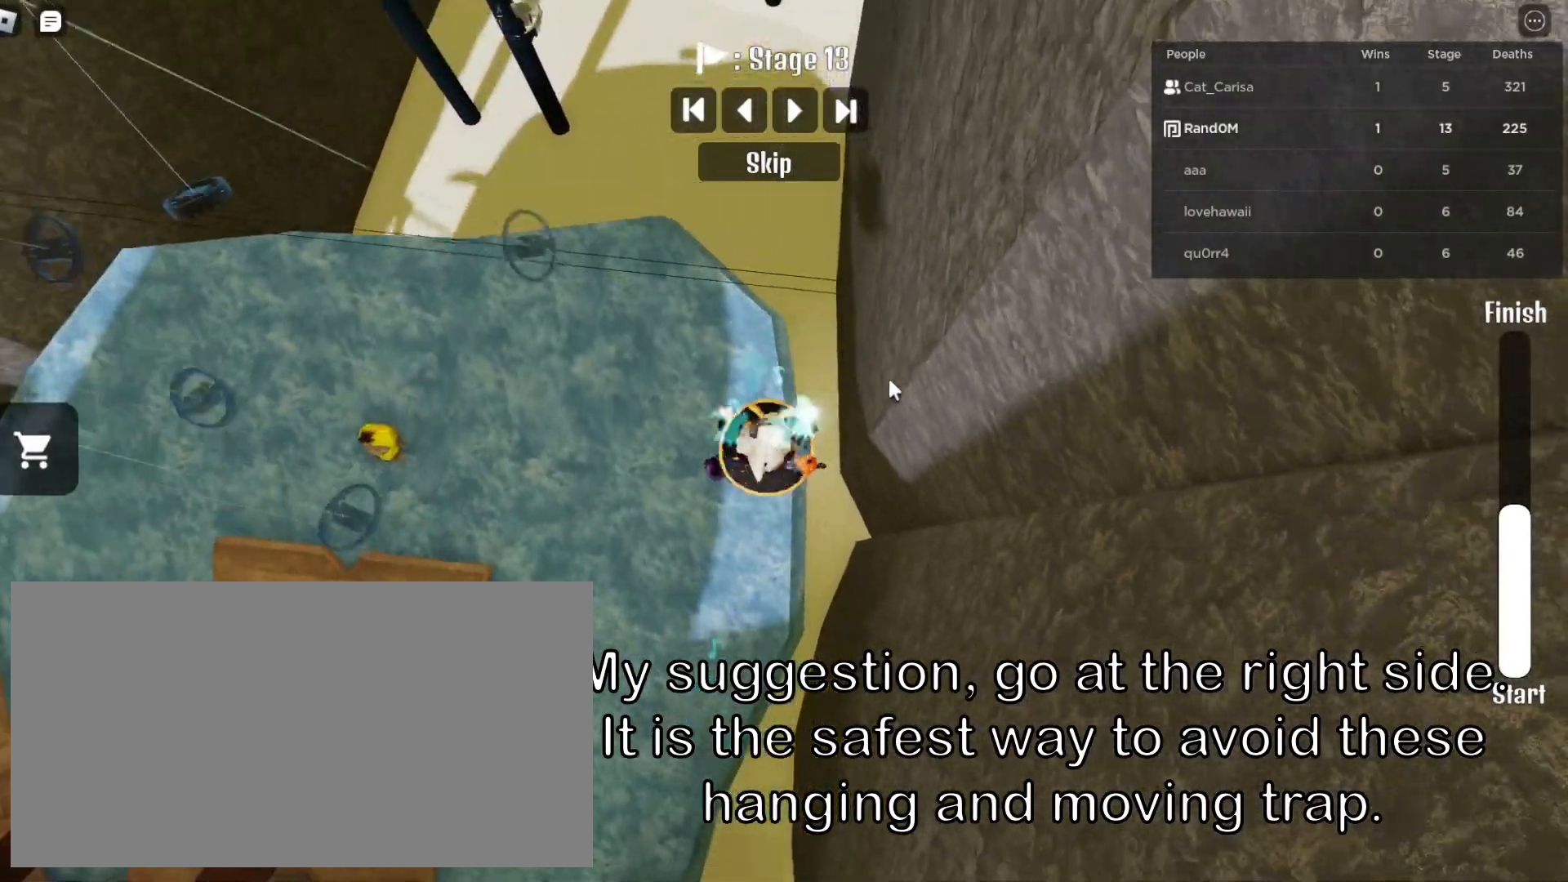
{"keys": ["w"], "mouse": ["right"], "events": [[317, "space", "down"], [383, "w", "down"], [450, "space", "up"]]}
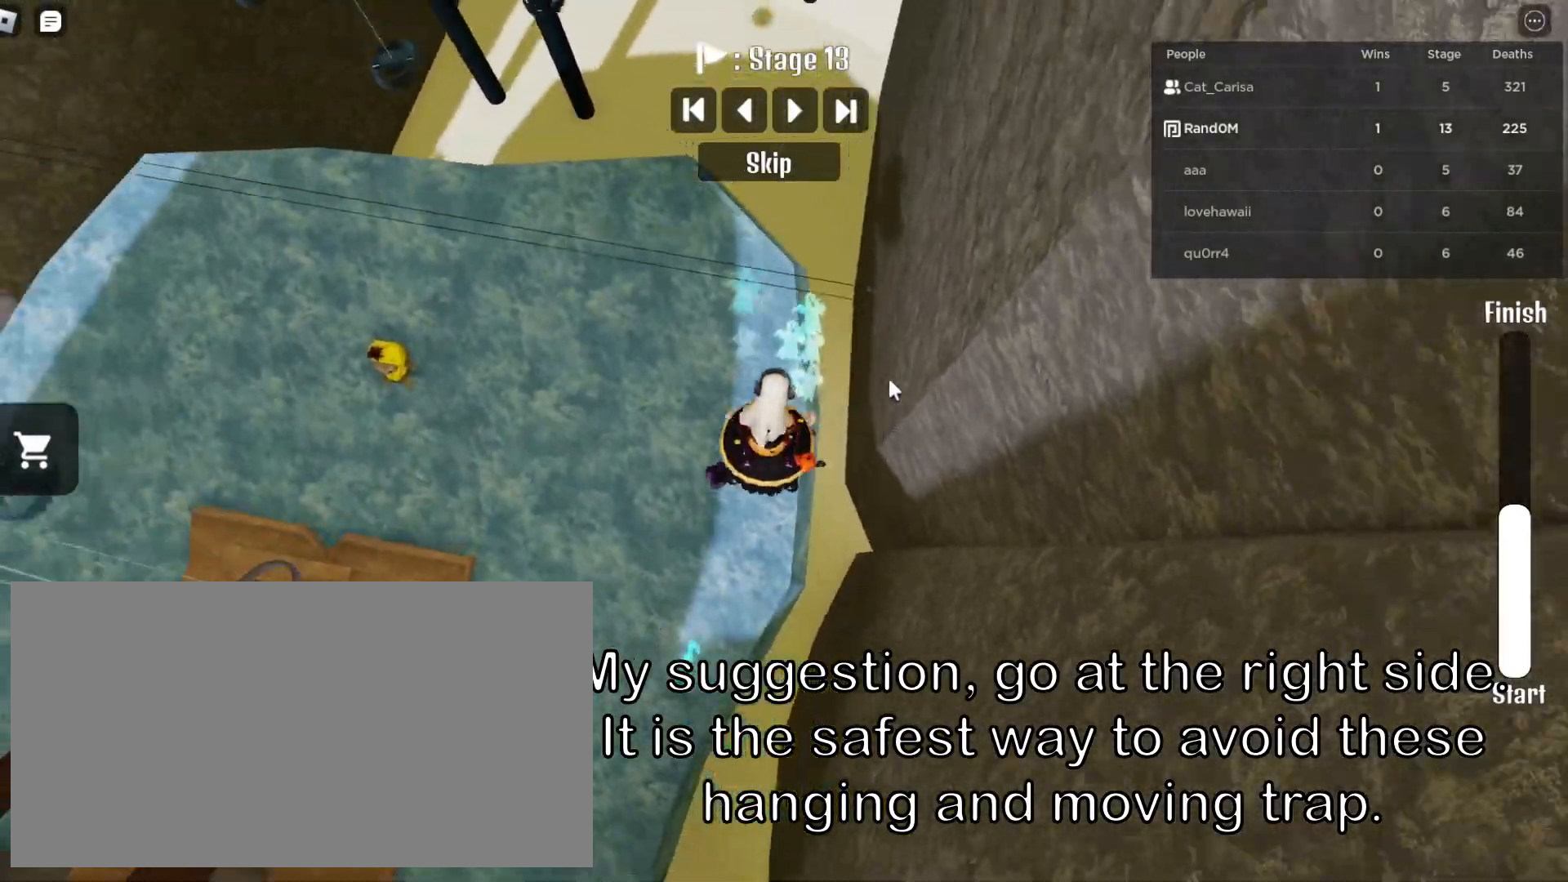
{"keys": ["space", "w"], "mouse": ["right"], "events": [[200, "w", "up"], [283, "w", "down"], [400, "space", "down"]]}
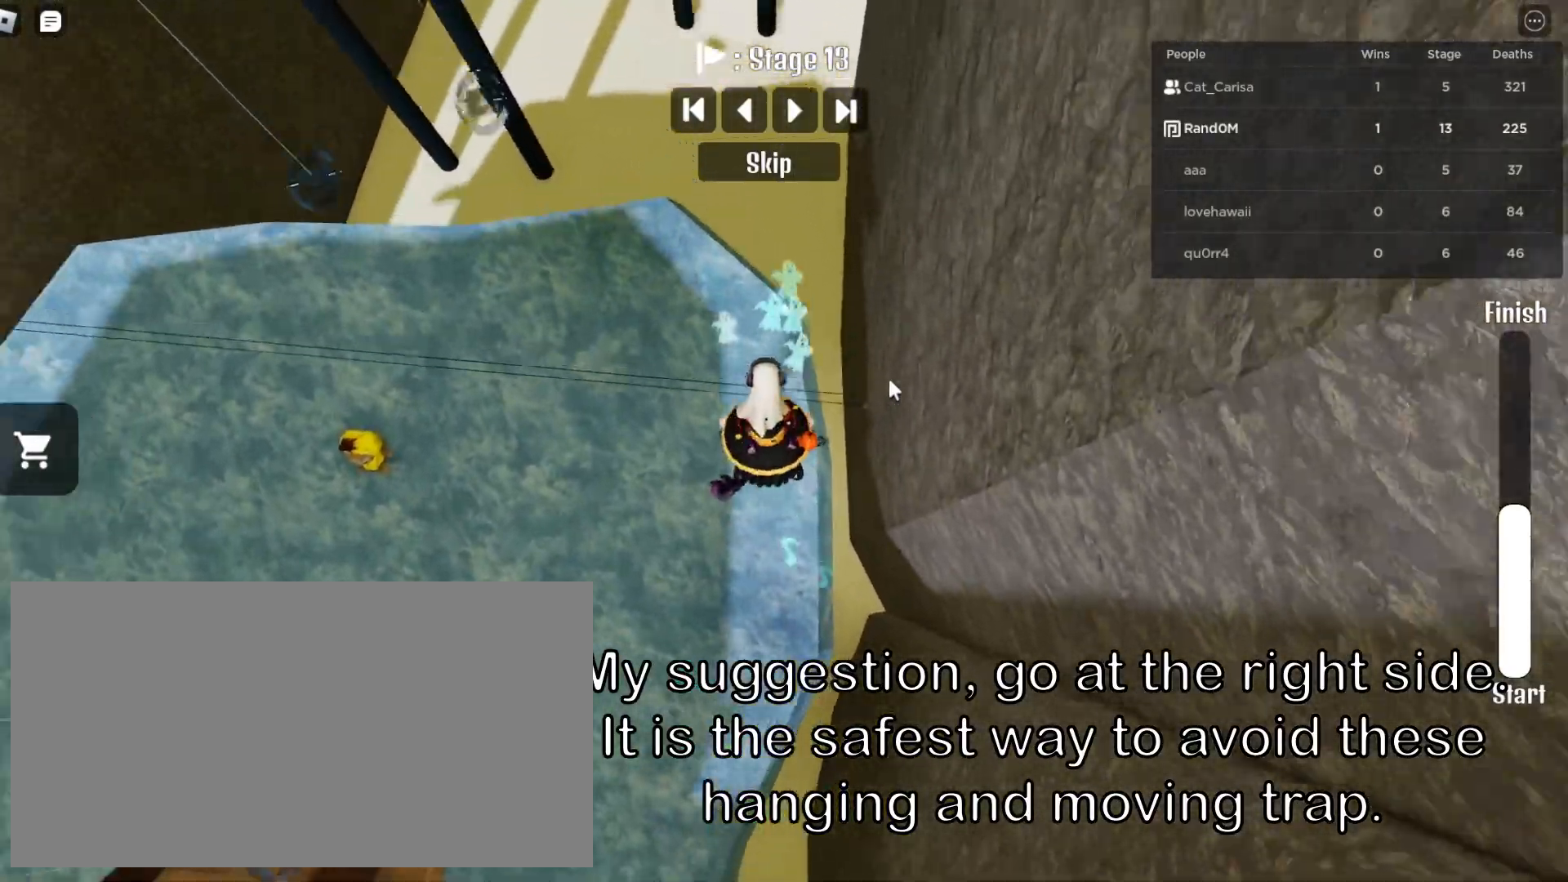
{"keys": ["w"], "mouse": ["right"], "events": [[67, "space", "up"]]}
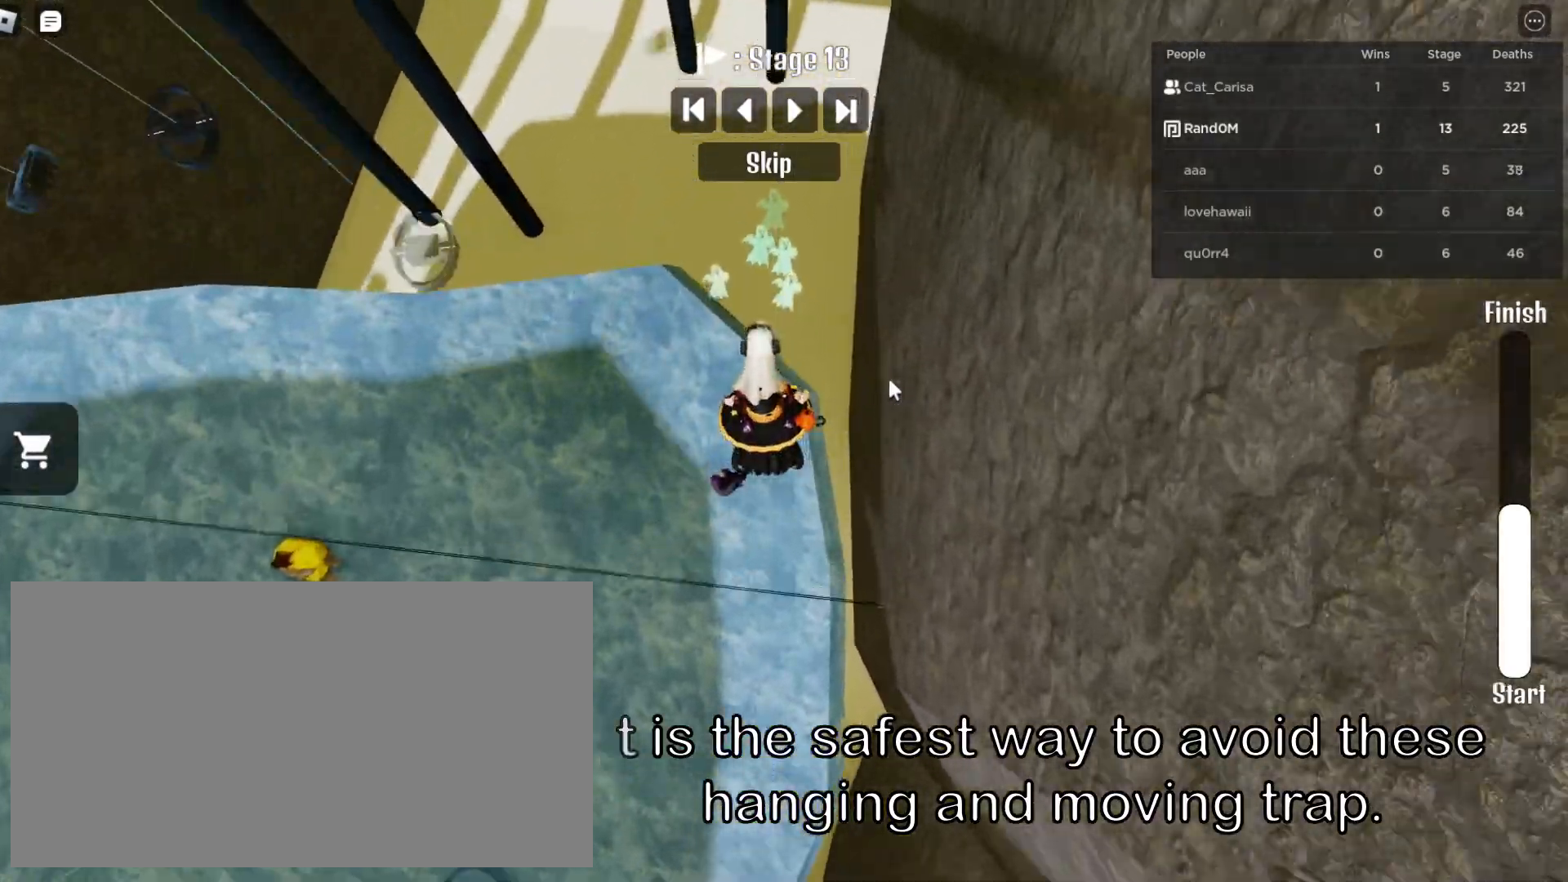
{"keys": ["w"], "mouse": ["right"], "events": [[17, "space", "down"], [67, "w", "up"], [133, "space", "up"], [483, "w", "down"]]}
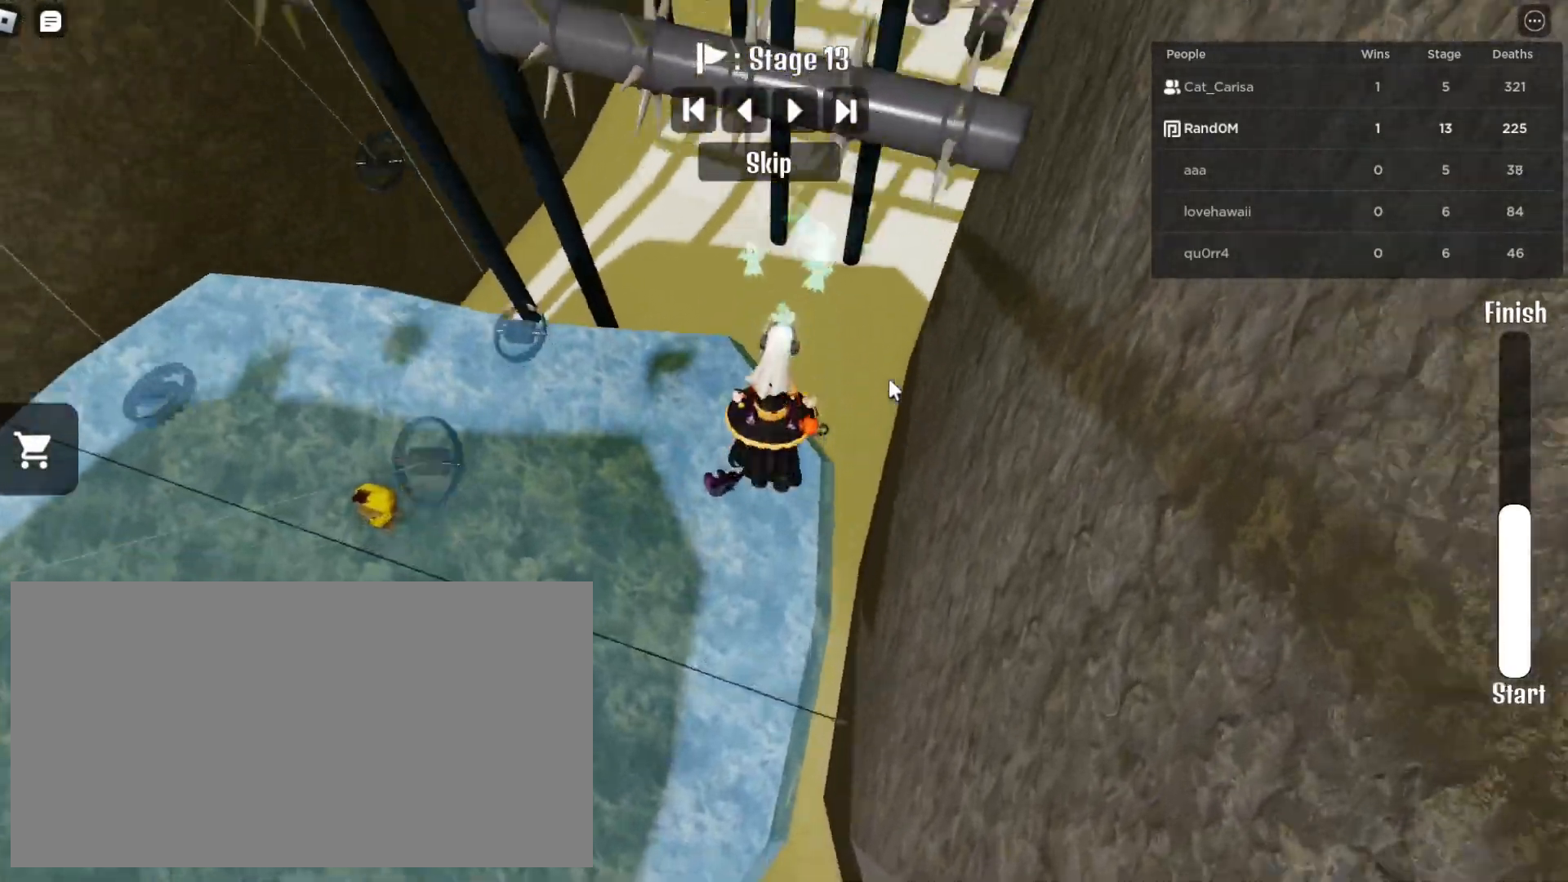
{"keys": [], "mouse": ["right"], "events": [[100, "space", "down"], [200, "w", "up"], [233, "space", "up"]]}
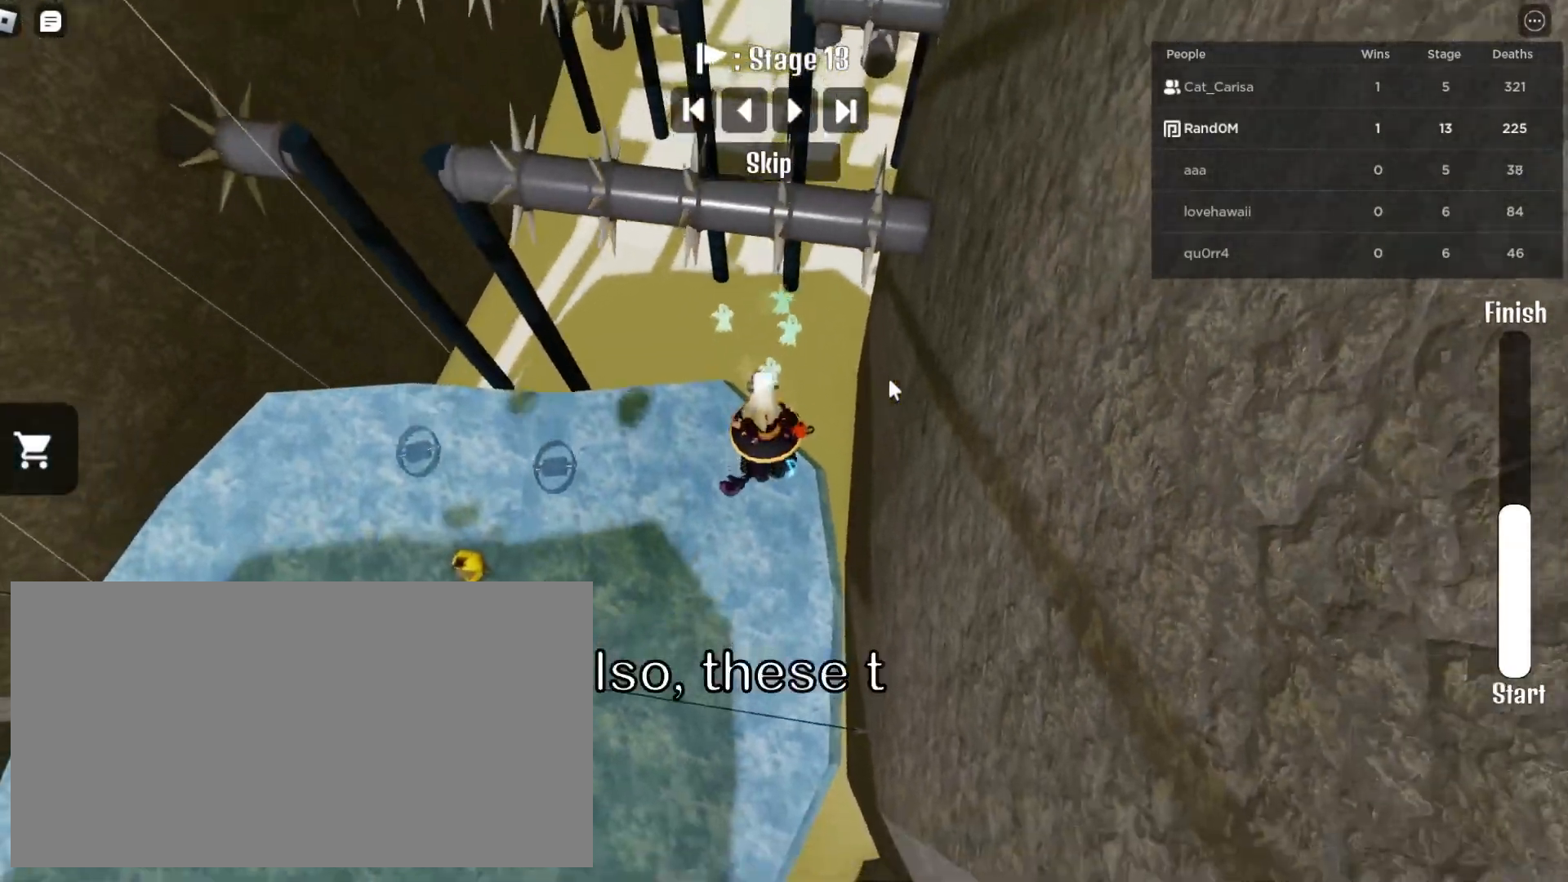
{"keys": ["w"], "mouse": ["right"], "events": [[183, "space", "down"], [233, "w", "down"], [350, "space", "up"]]}
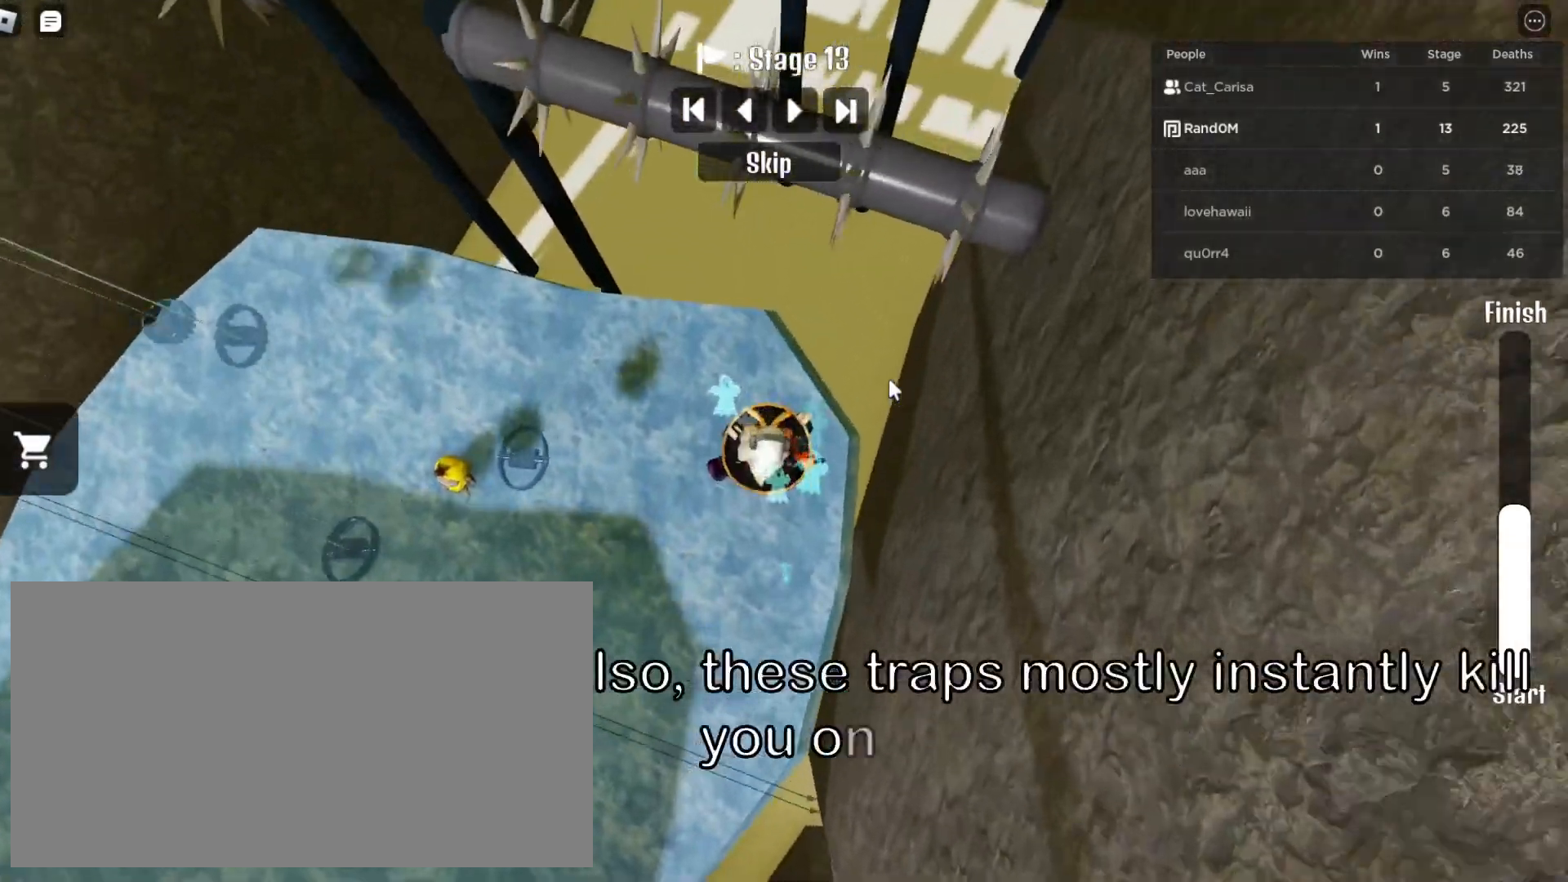
{"keys": [], "mouse": ["right"], "events": [[250, "space", "down"], [267, "d", "down"], [300, "w", "up"], [367, "d", "up"], [383, "space", "up"]]}
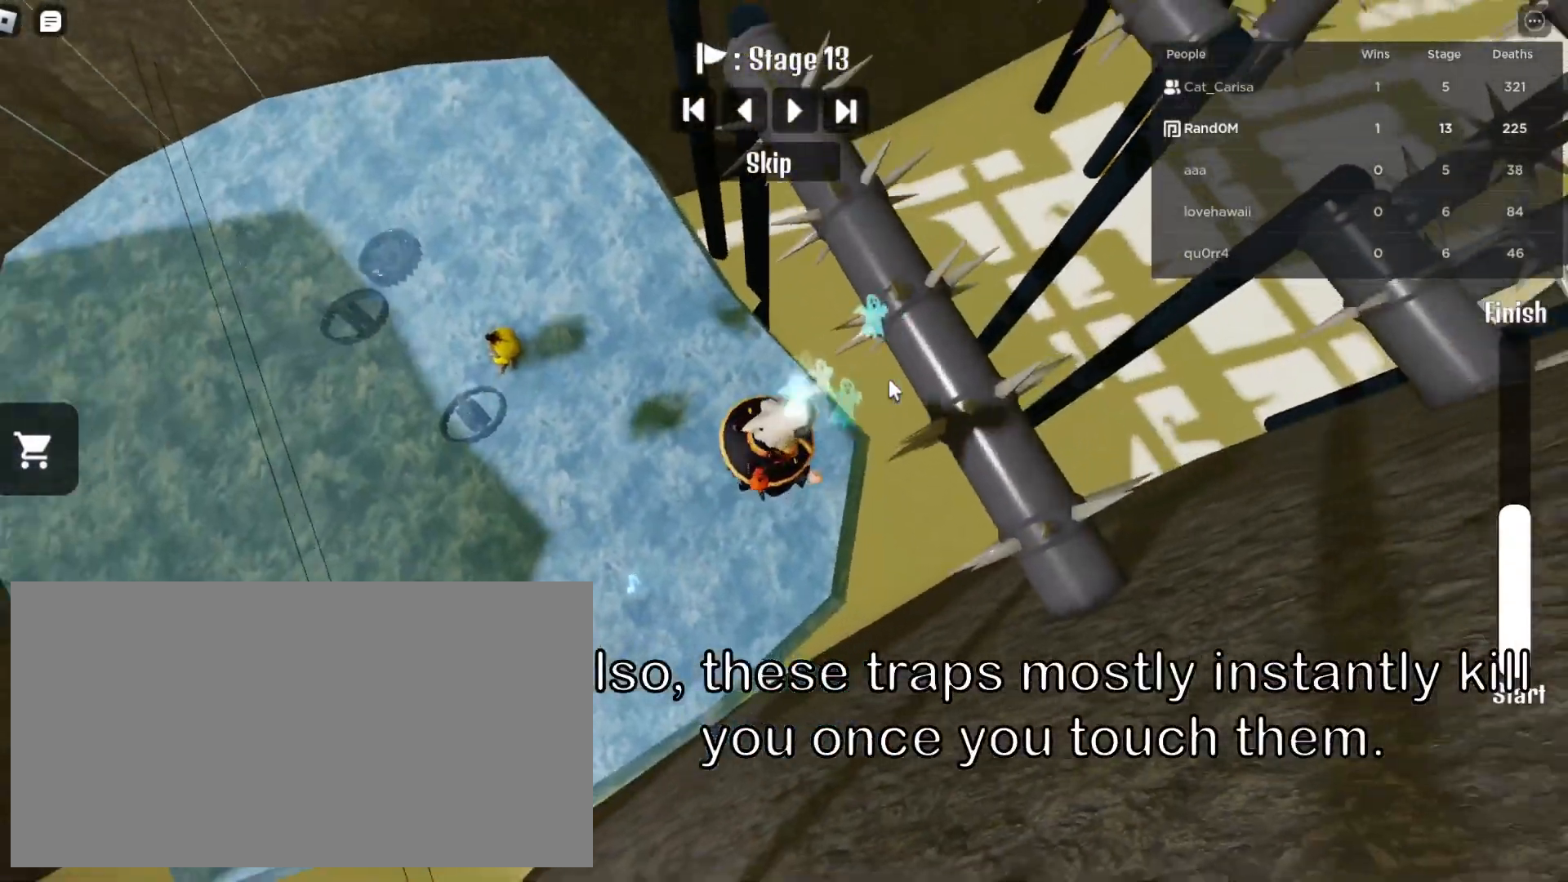
{"keys": ["space", "w"], "mouse": ["right"], "events": [[167, "w", "down"], [400, "space", "down"]]}
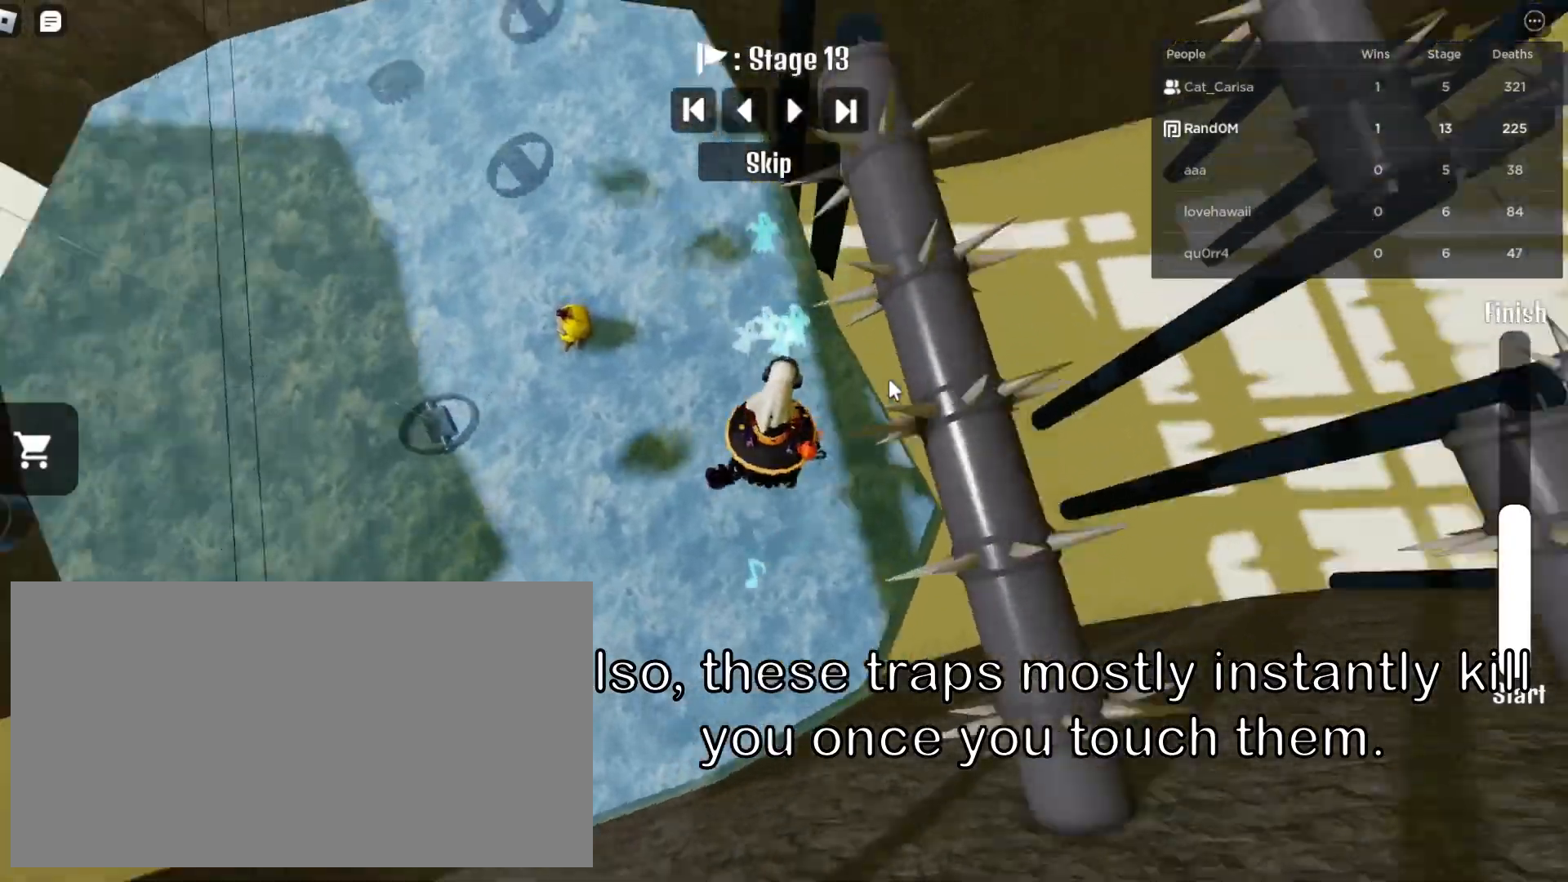
{"keys": ["w"], "mouse": ["right"], "events": [[50, "space", "up"]]}